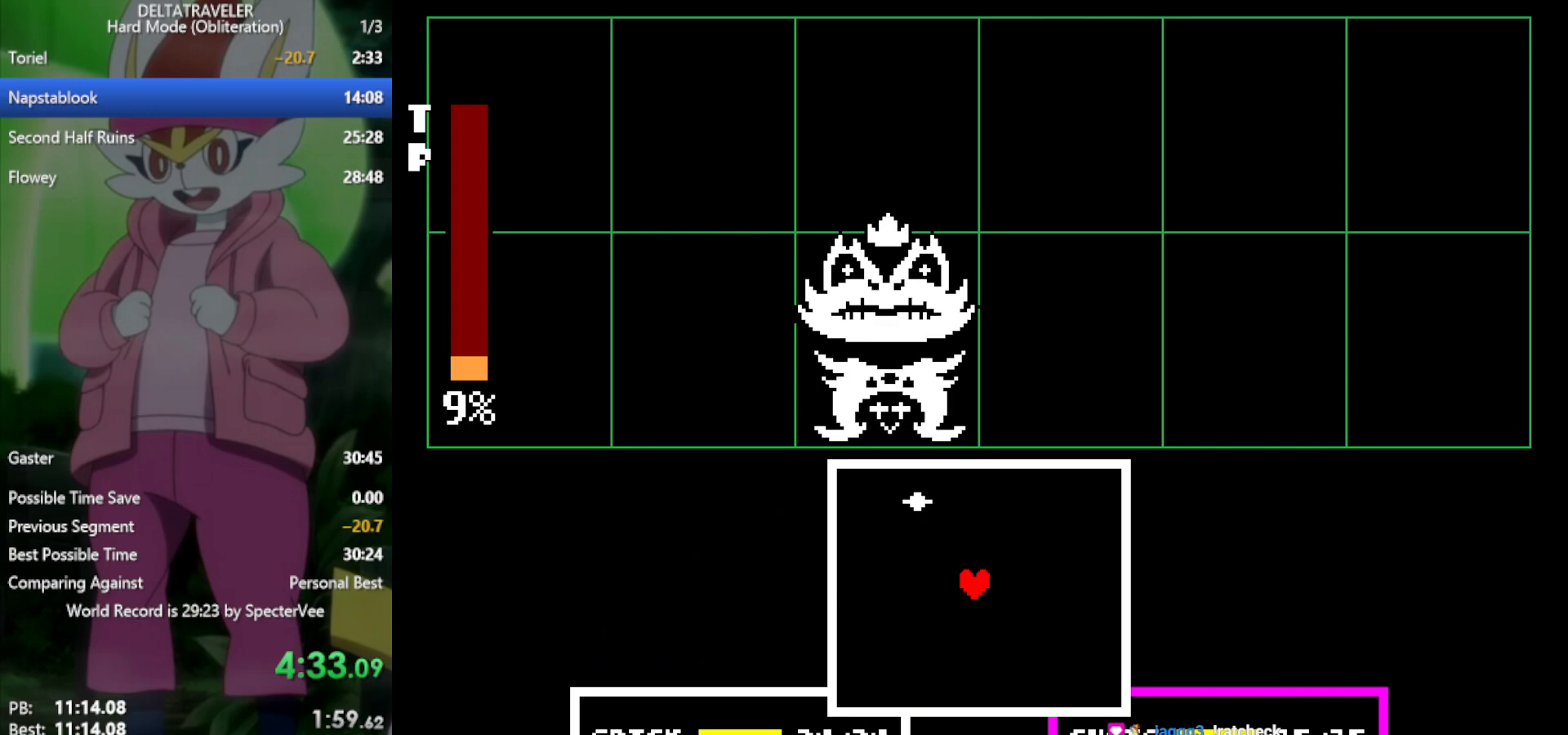
Gameplay with keyboard; each line is a JSON object with the keys held at the frame after it. "events" lists presses ("down") and releases ("up") of "c", "ctrl", "down", "left", "return", "right", "shift", "up", "x" and "z" between this image and that frame as [ms after this image, input, new state], when the widget could be followed in between. No other keys are recorded. Mouse input is not recorded.
{"keys": ["down", "left"], "events": [[233, "down", "down"], [333, "left", "down"]]}
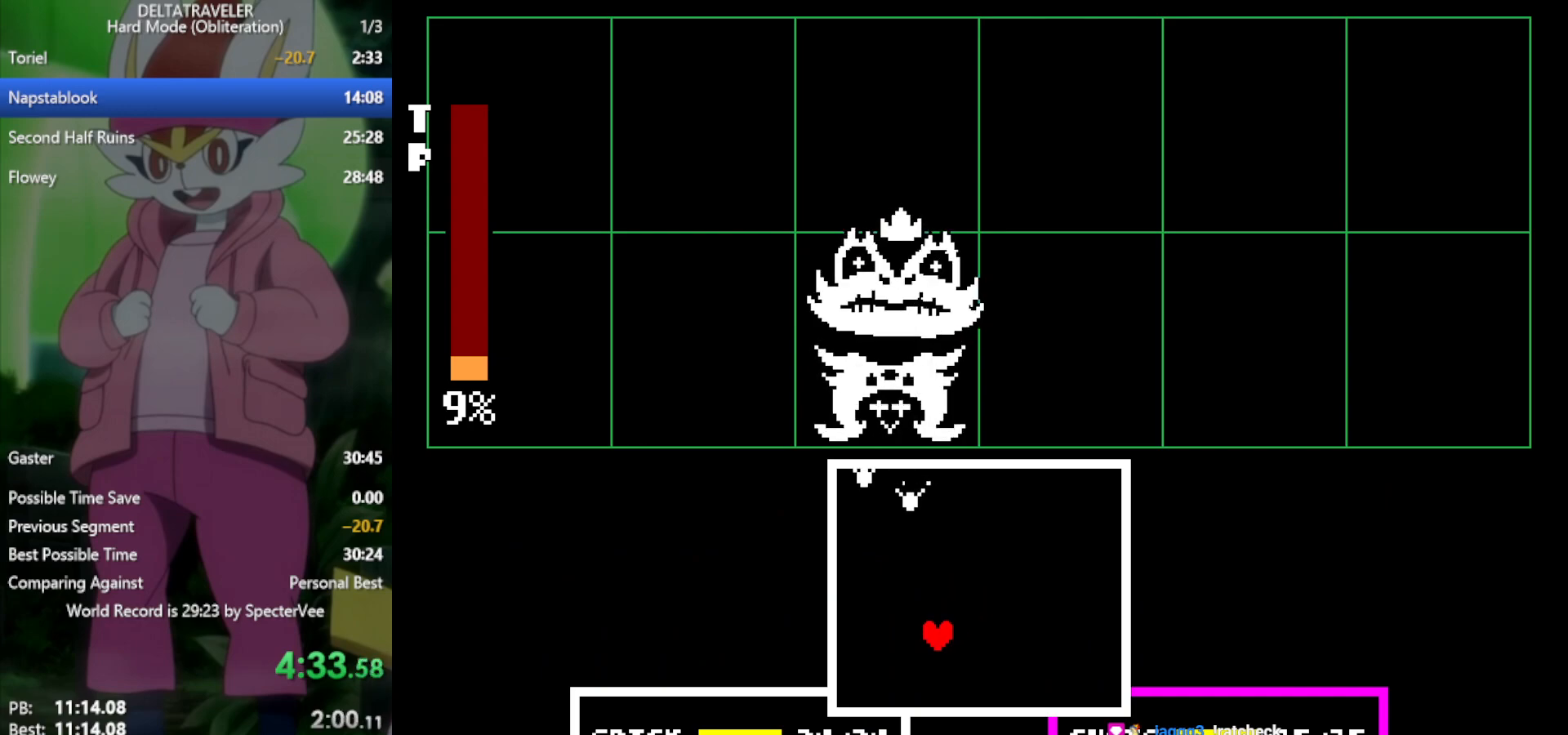
{"keys": [], "events": [[17, "left", "up"], [117, "down", "up"], [333, "left", "down"], [383, "left", "up"]]}
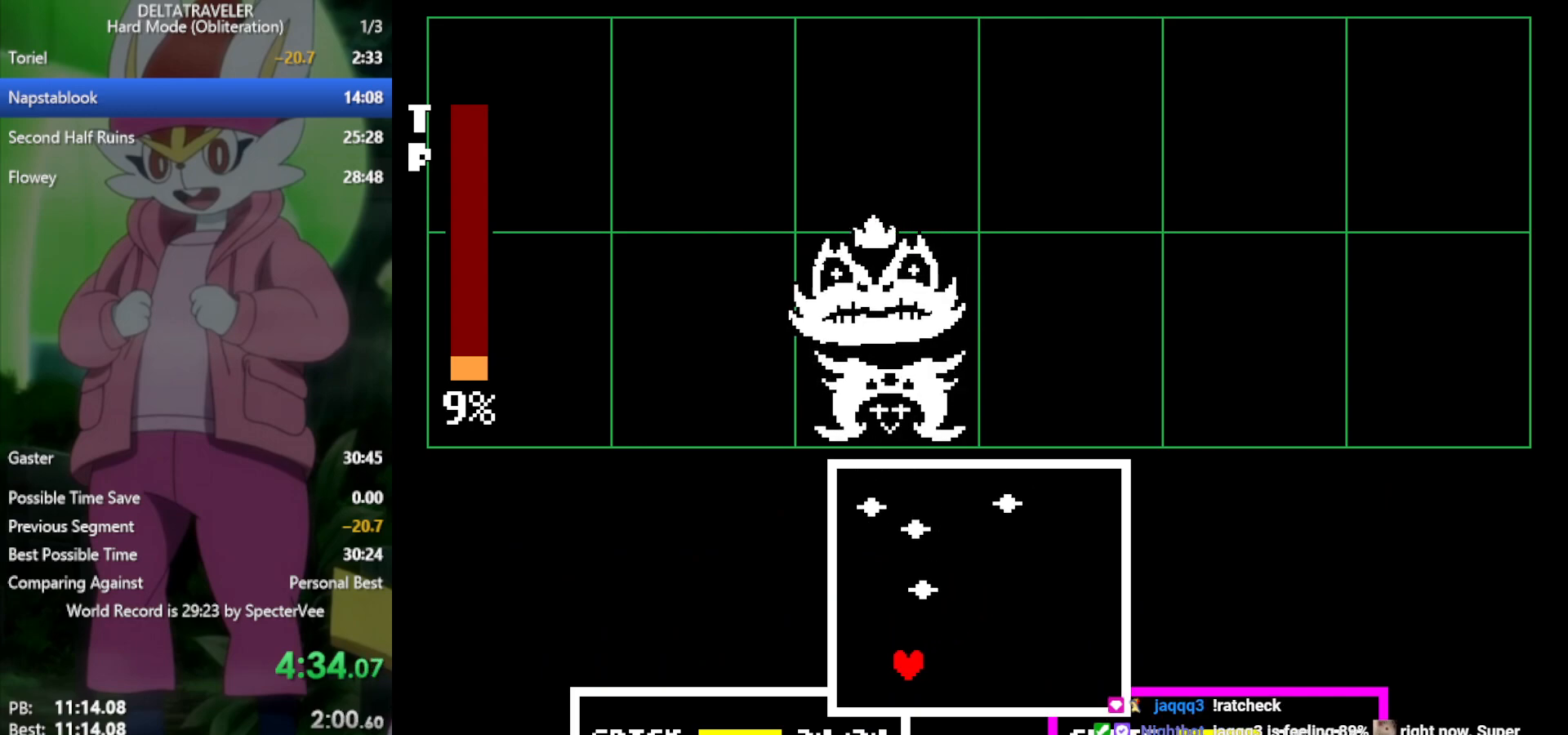
{"keys": [], "events": [[17, "left", "down"], [117, "left", "up"], [433, "left", "down"], [483, "left", "up"]]}
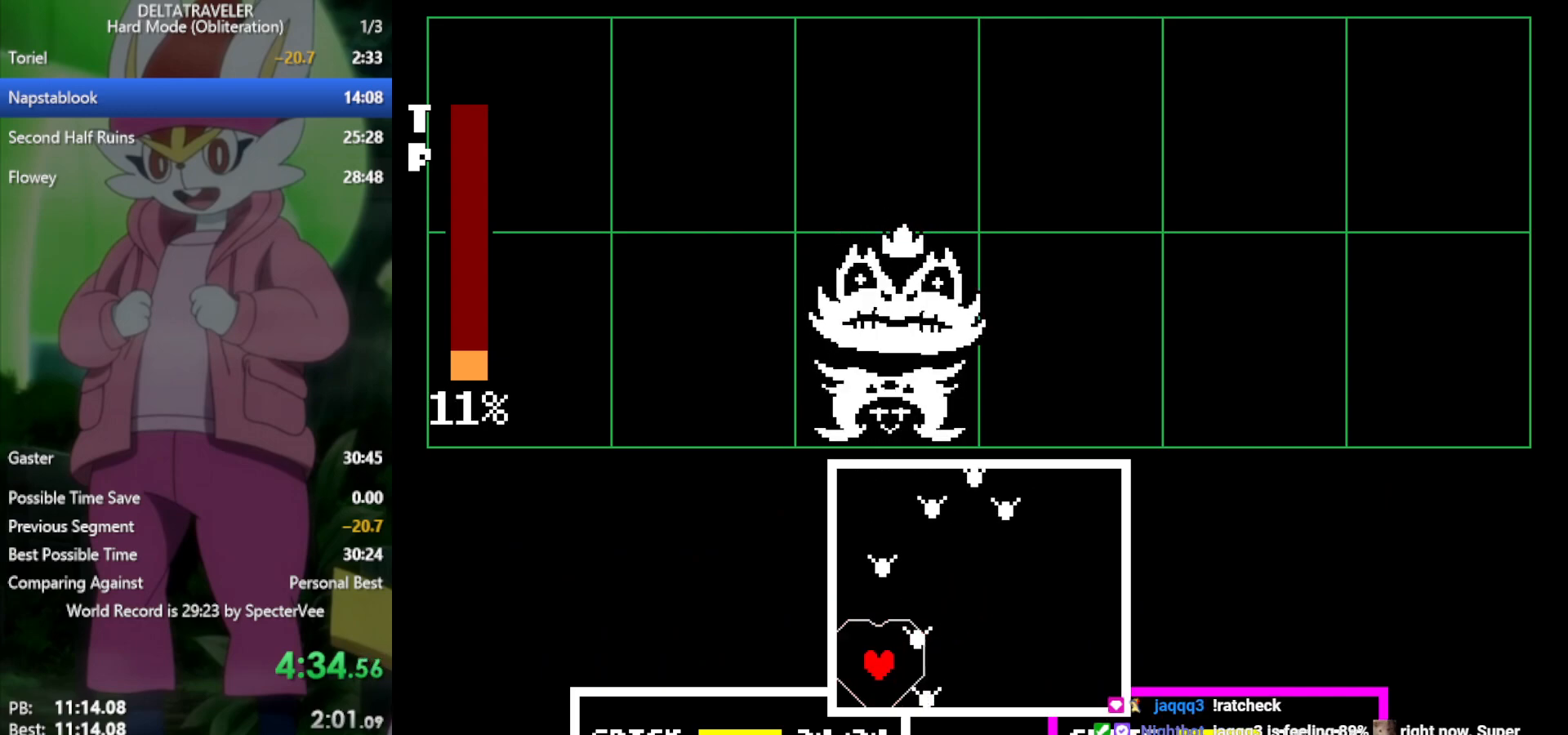
{"keys": [], "events": [[117, "left", "down"], [167, "left", "up"]]}
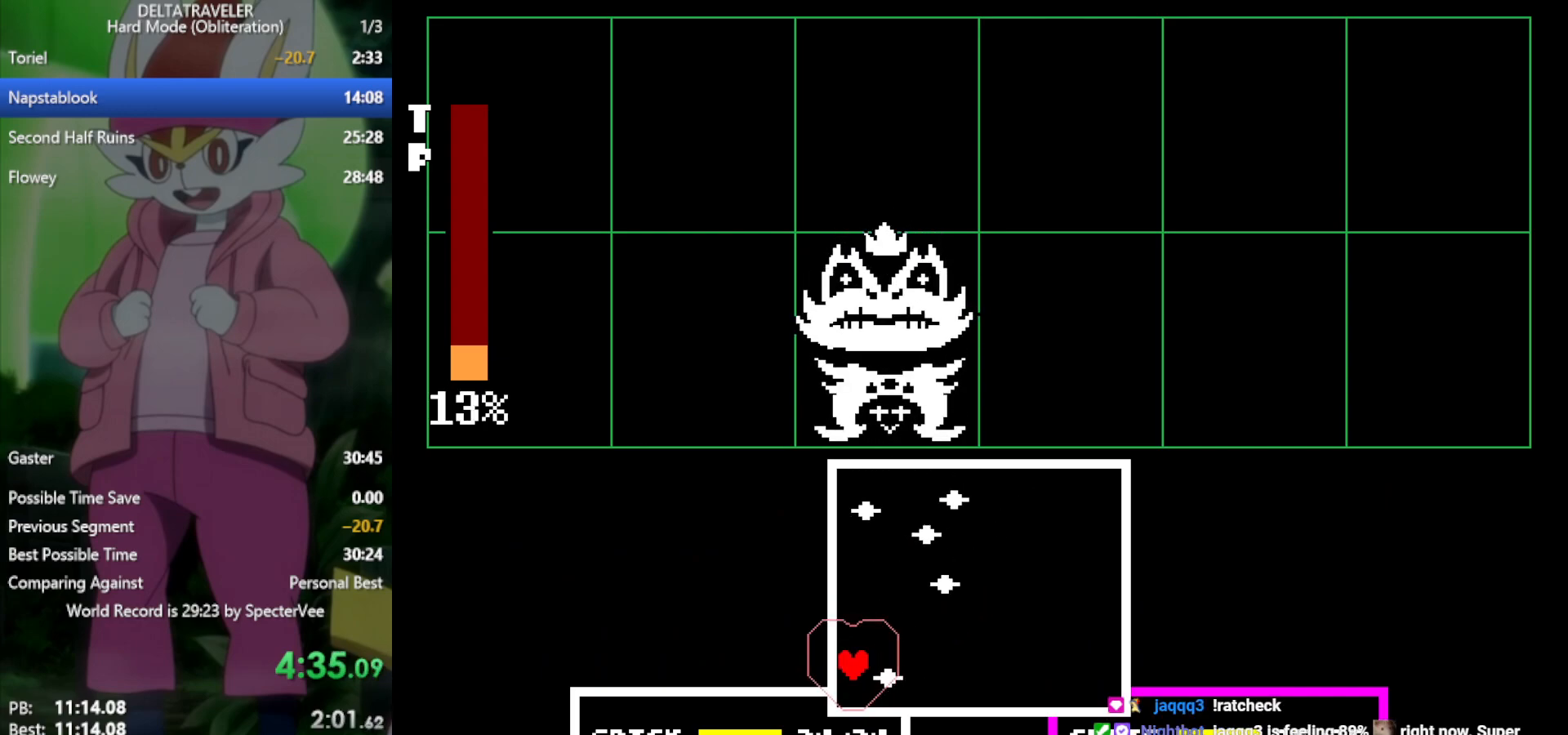
{"keys": [], "events": [[133, "down", "down"], [167, "right", "down"], [317, "down", "up"], [367, "right", "up"]]}
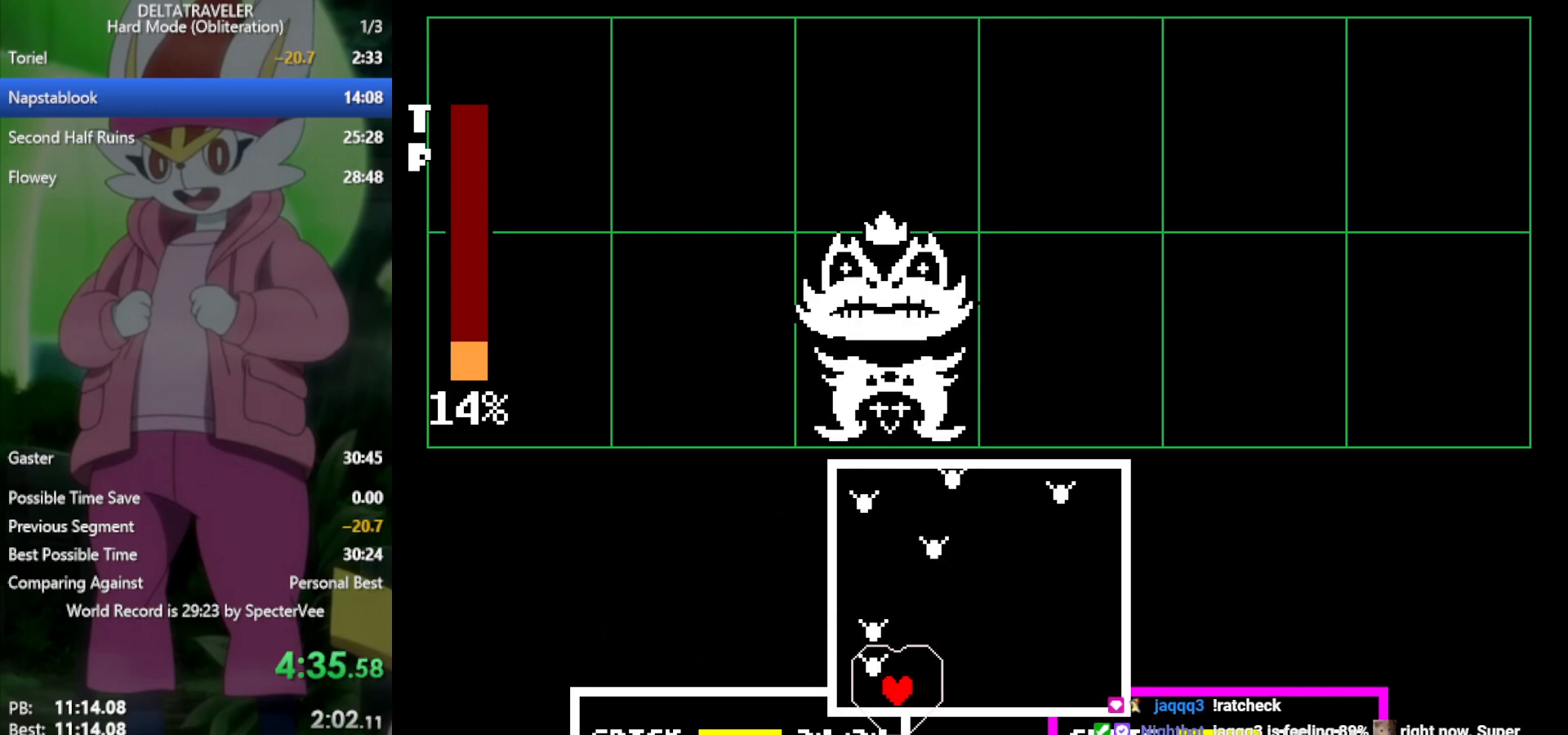
{"keys": [], "events": [[333, "right", "down"], [417, "right", "up"]]}
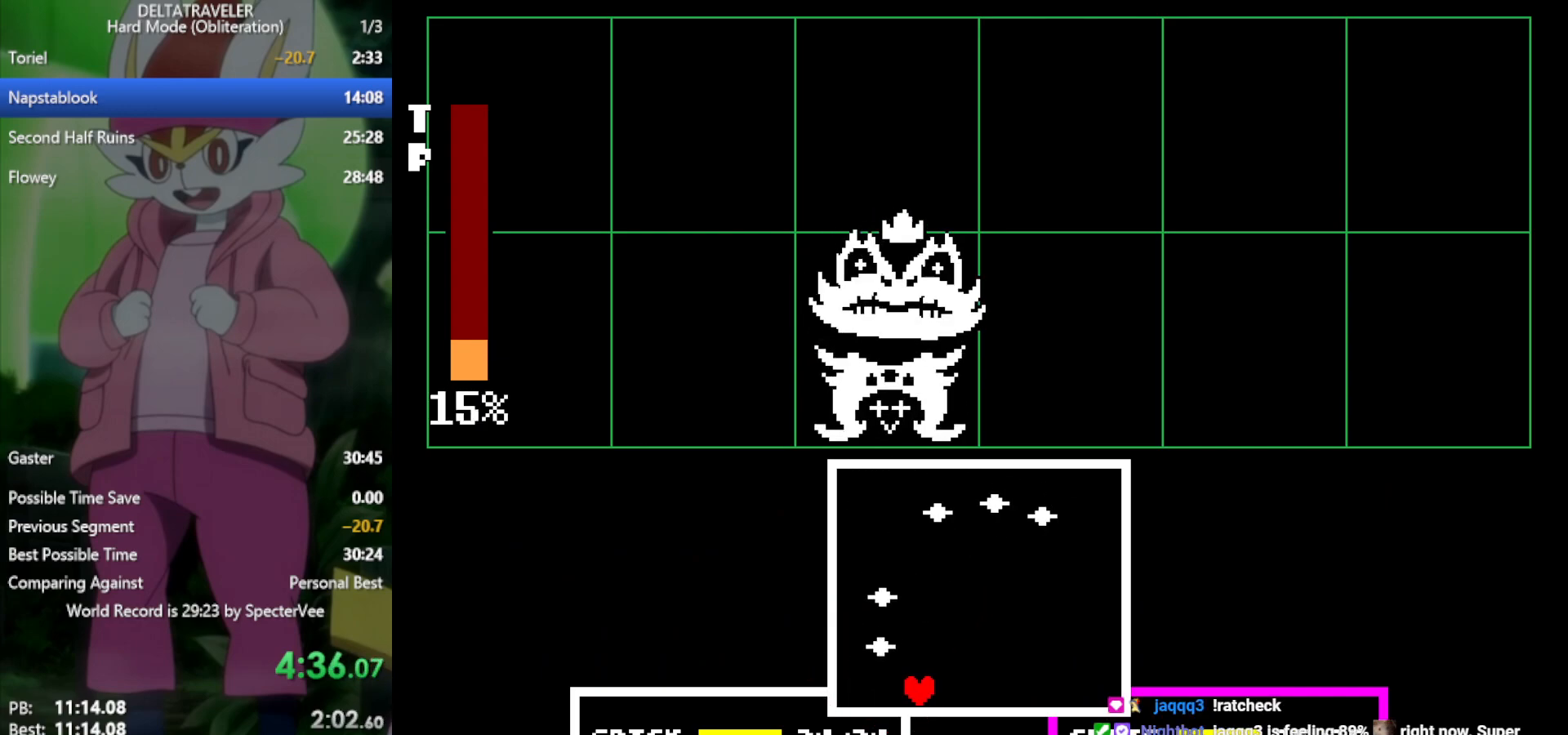
{"keys": ["right"], "events": [[383, "right", "down"]]}
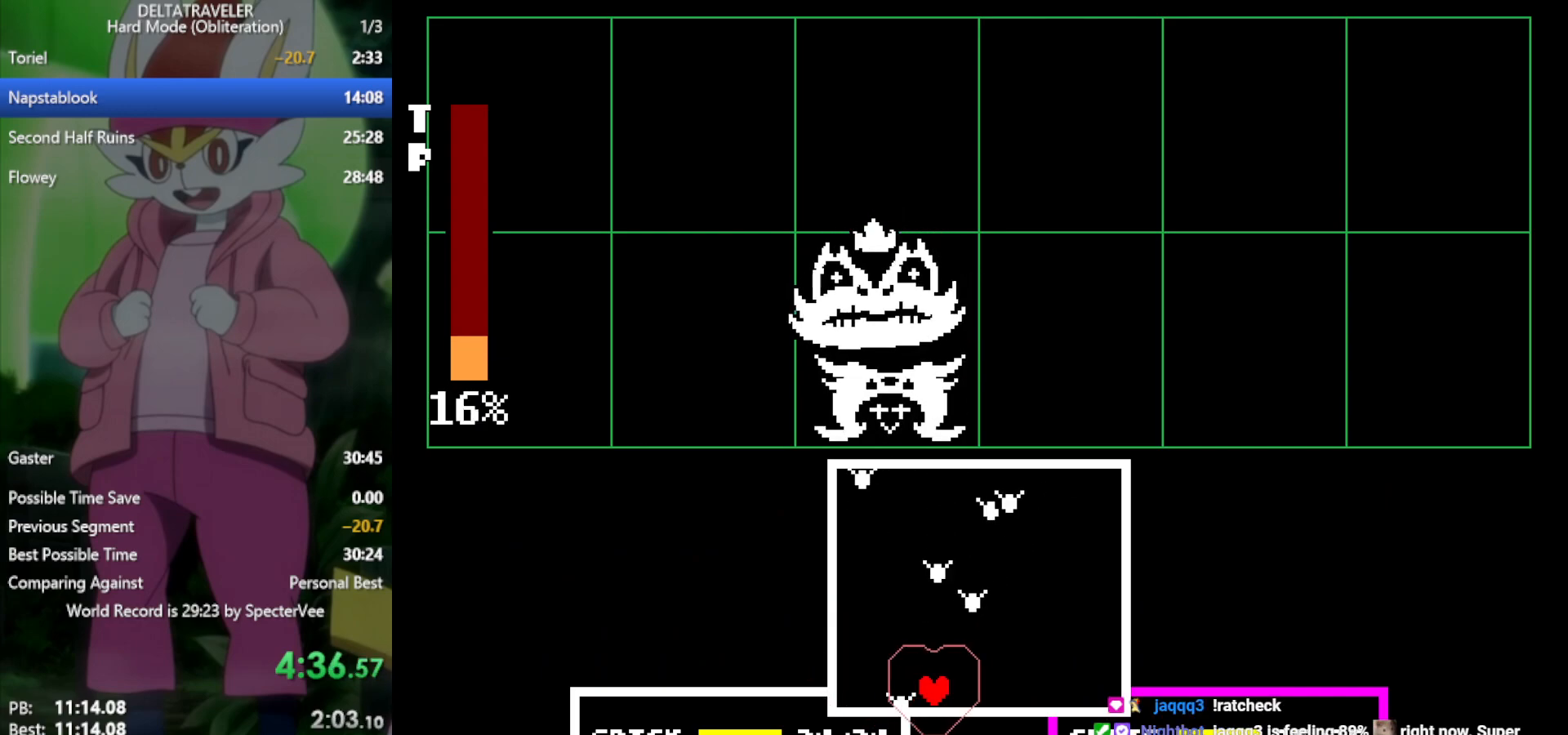
{"keys": [], "events": [[117, "right", "up"]]}
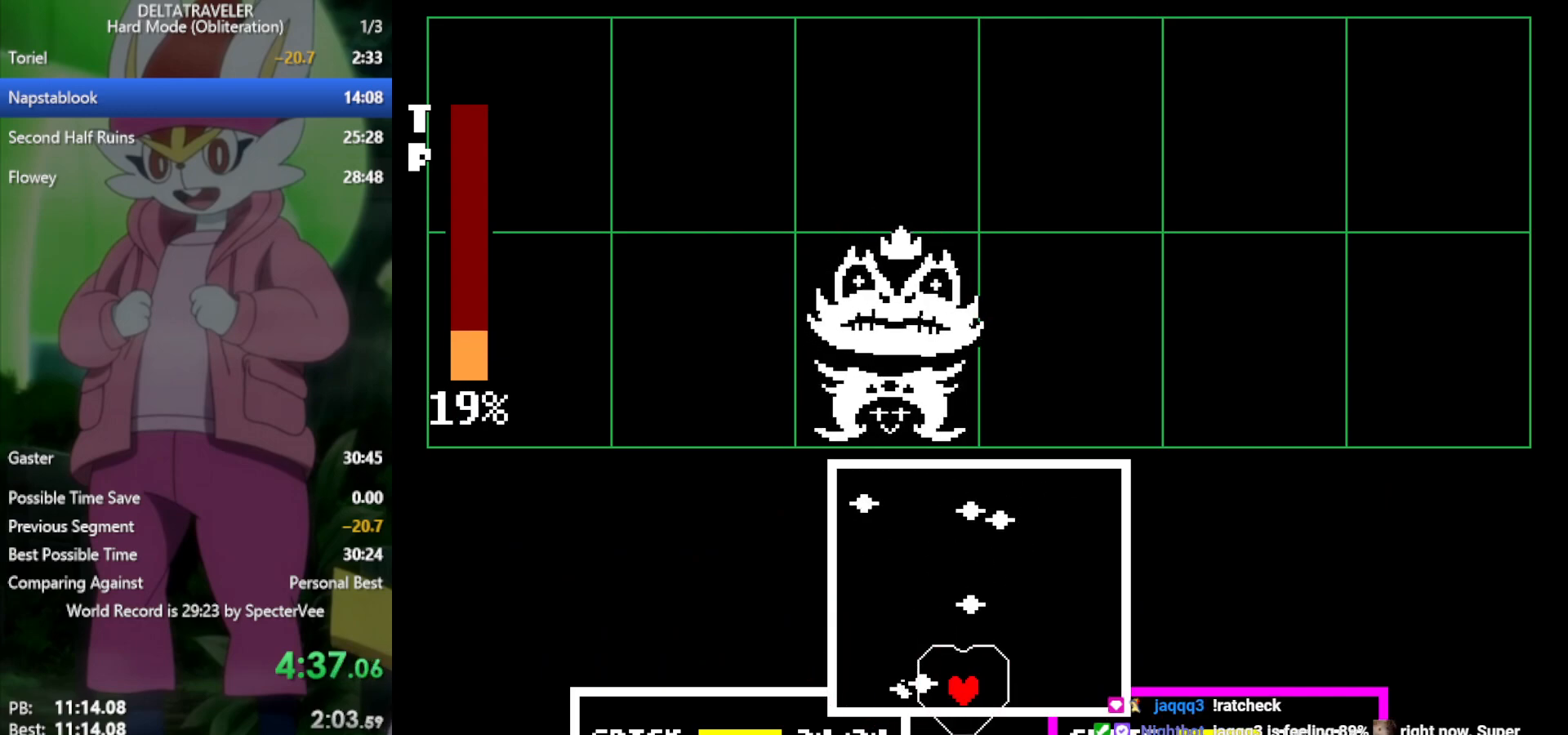
{"keys": ["right"], "events": [[167, "right", "down"], [250, "right", "up"], [450, "right", "down"]]}
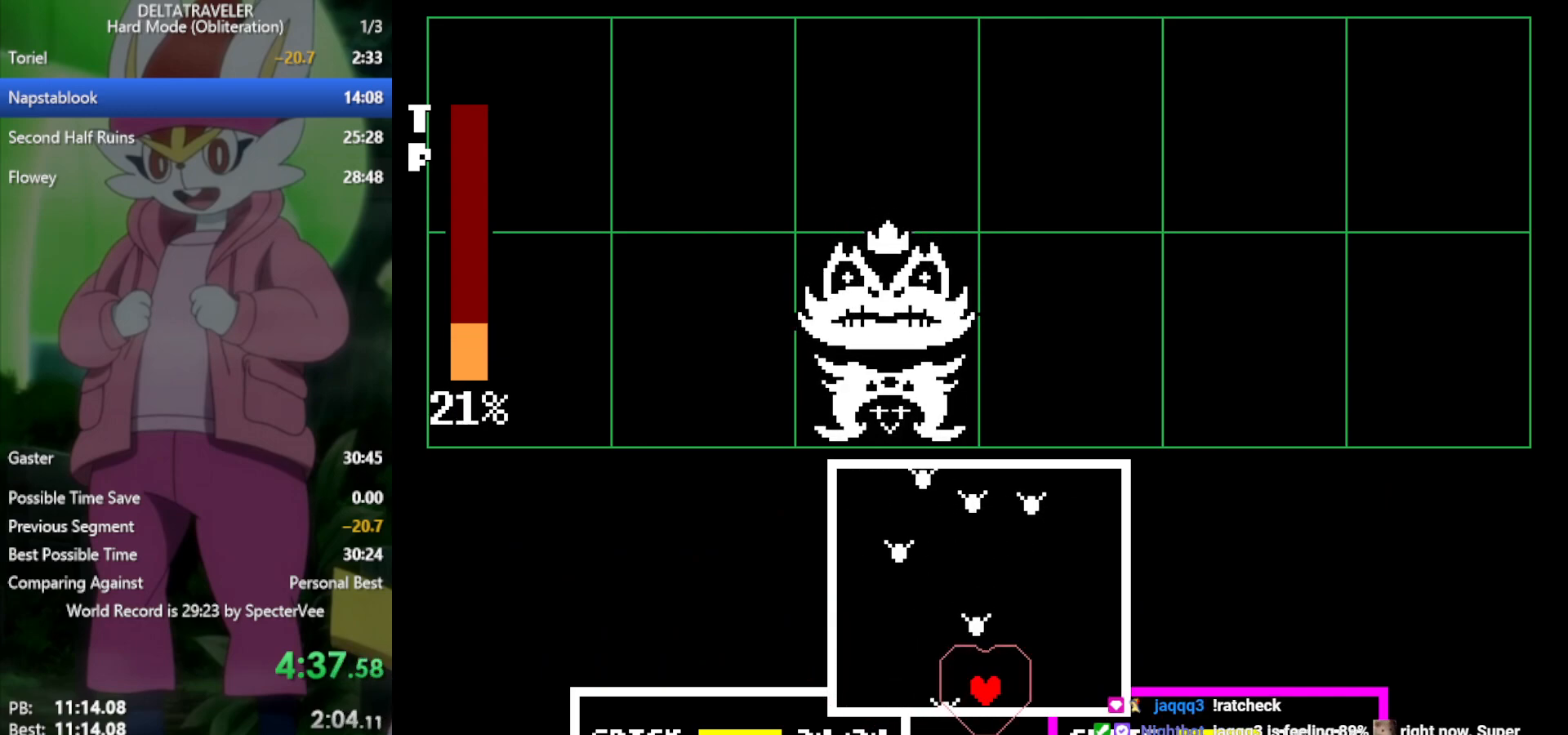
{"keys": [], "events": [[33, "right", "up"], [267, "right", "down"], [350, "right", "up"]]}
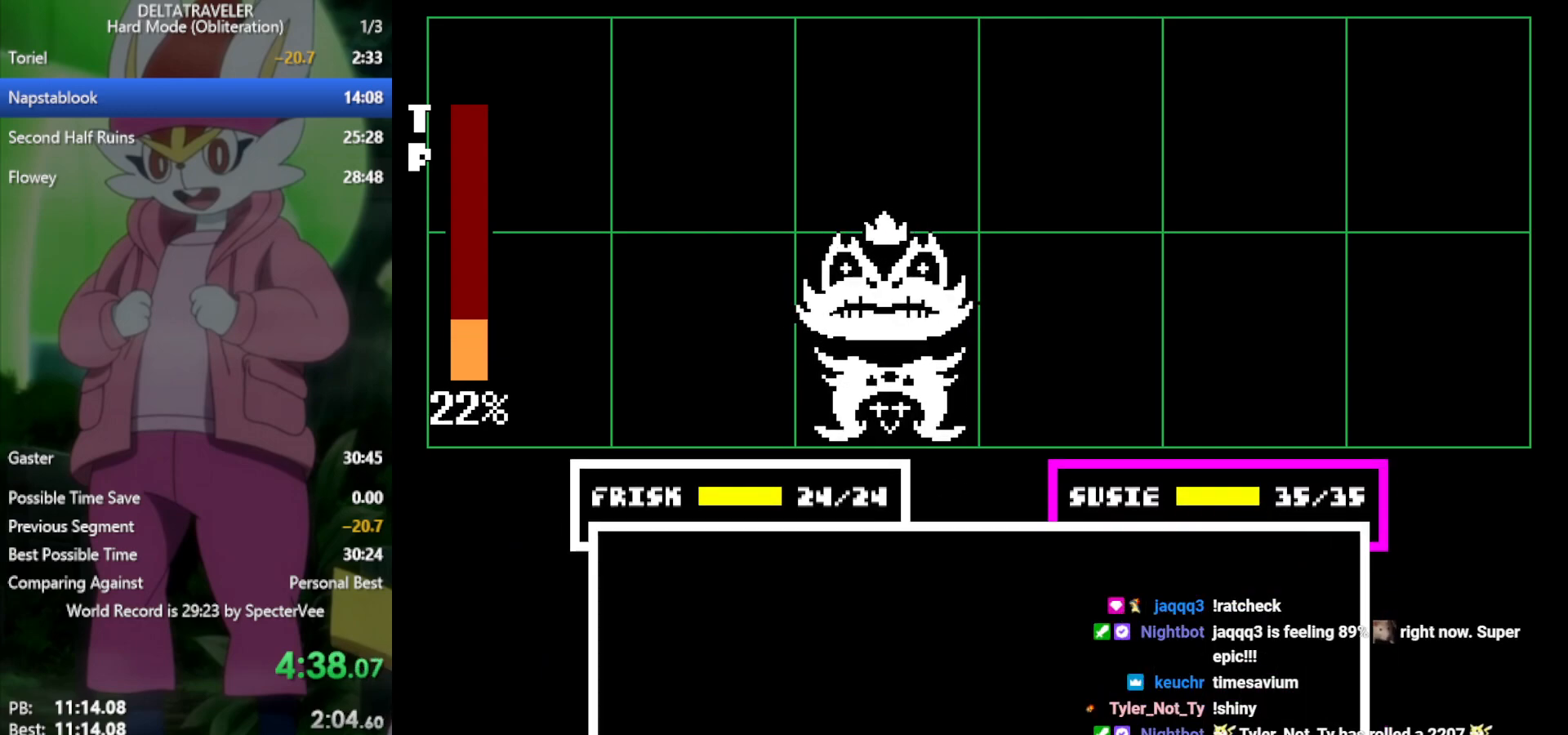
{"keys": ["x", "z"], "events": [[133, "x", "down"], [500, "z", "down"]]}
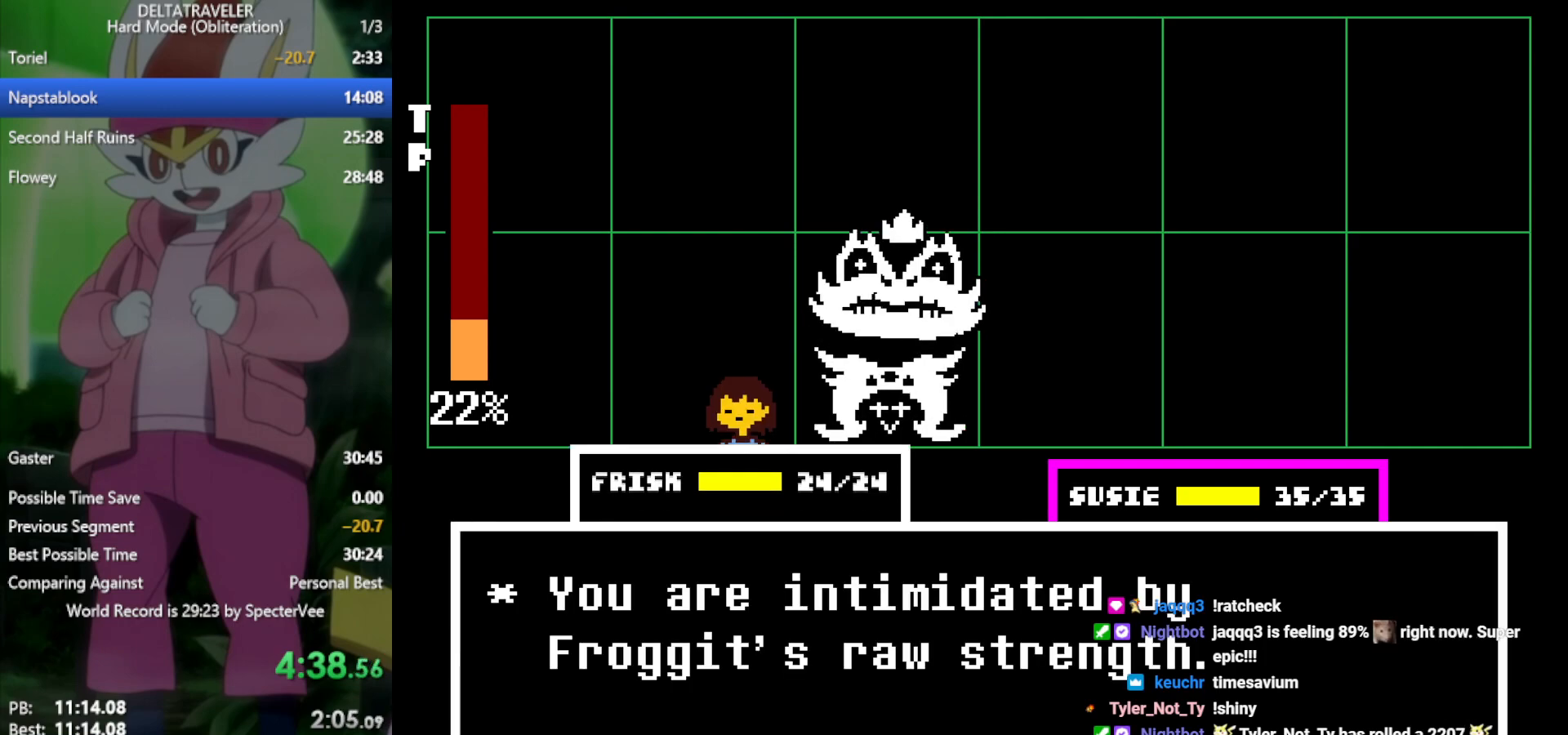
{"keys": ["x"], "events": [[33, "z", "up"], [83, "return", "down"], [133, "return", "up"], [133, "z", "down"], [183, "return", "down"], [233, "z", "up"], [267, "return", "up"], [267, "z", "down"], [317, "z", "up"]]}
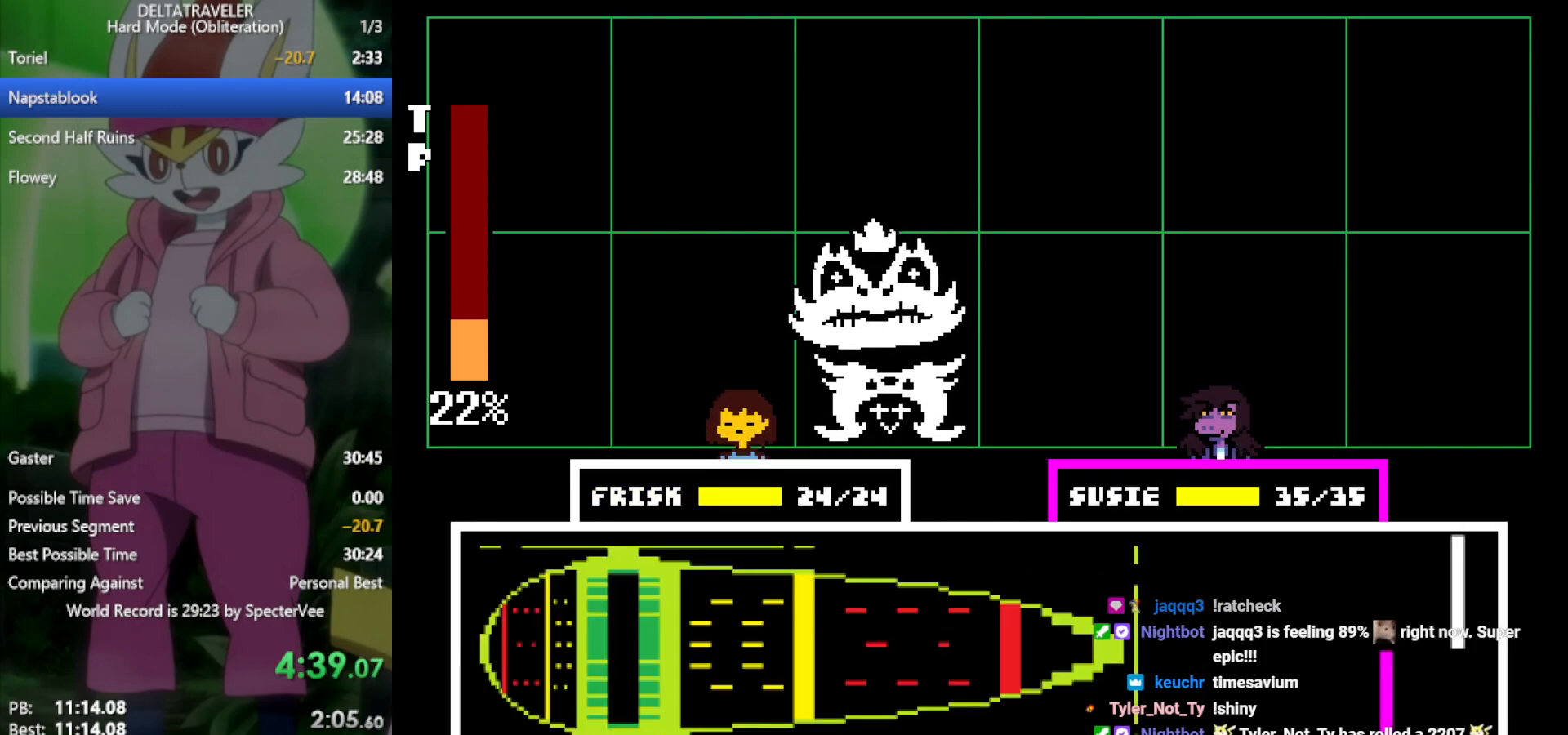
{"keys": ["x"], "events": []}
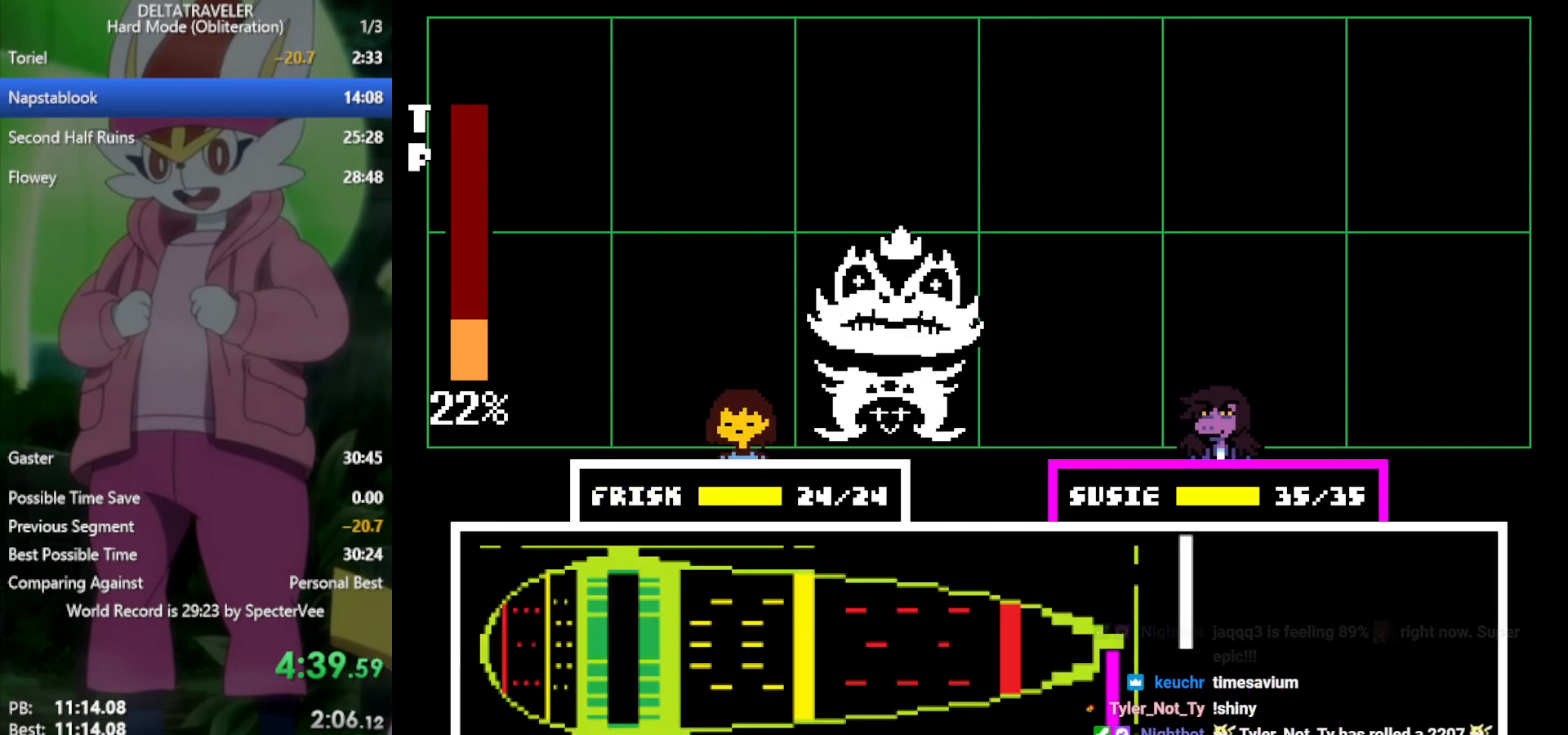
{"keys": ["x"], "events": []}
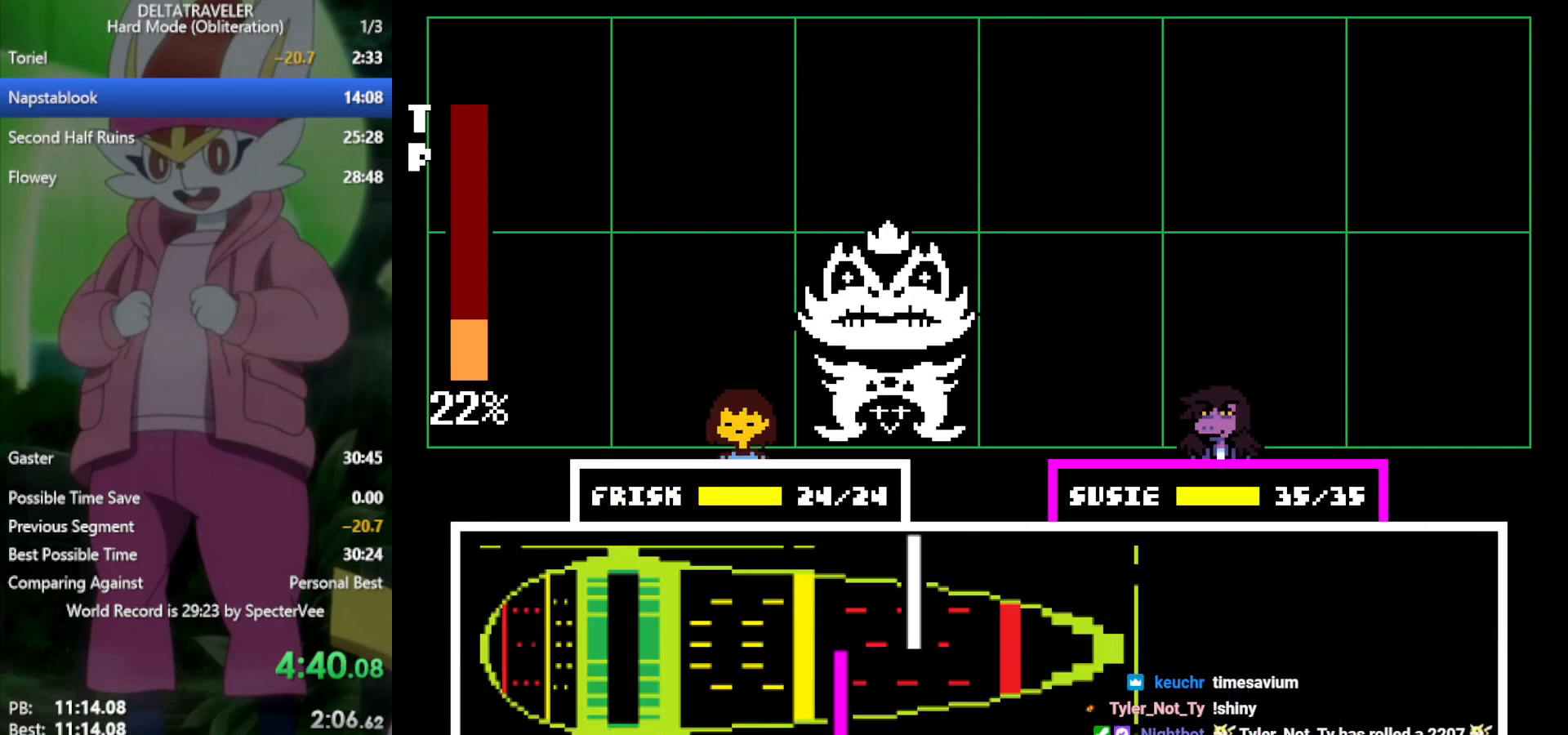
{"keys": ["x"], "events": [[383, "return", "down"], [483, "return", "up"]]}
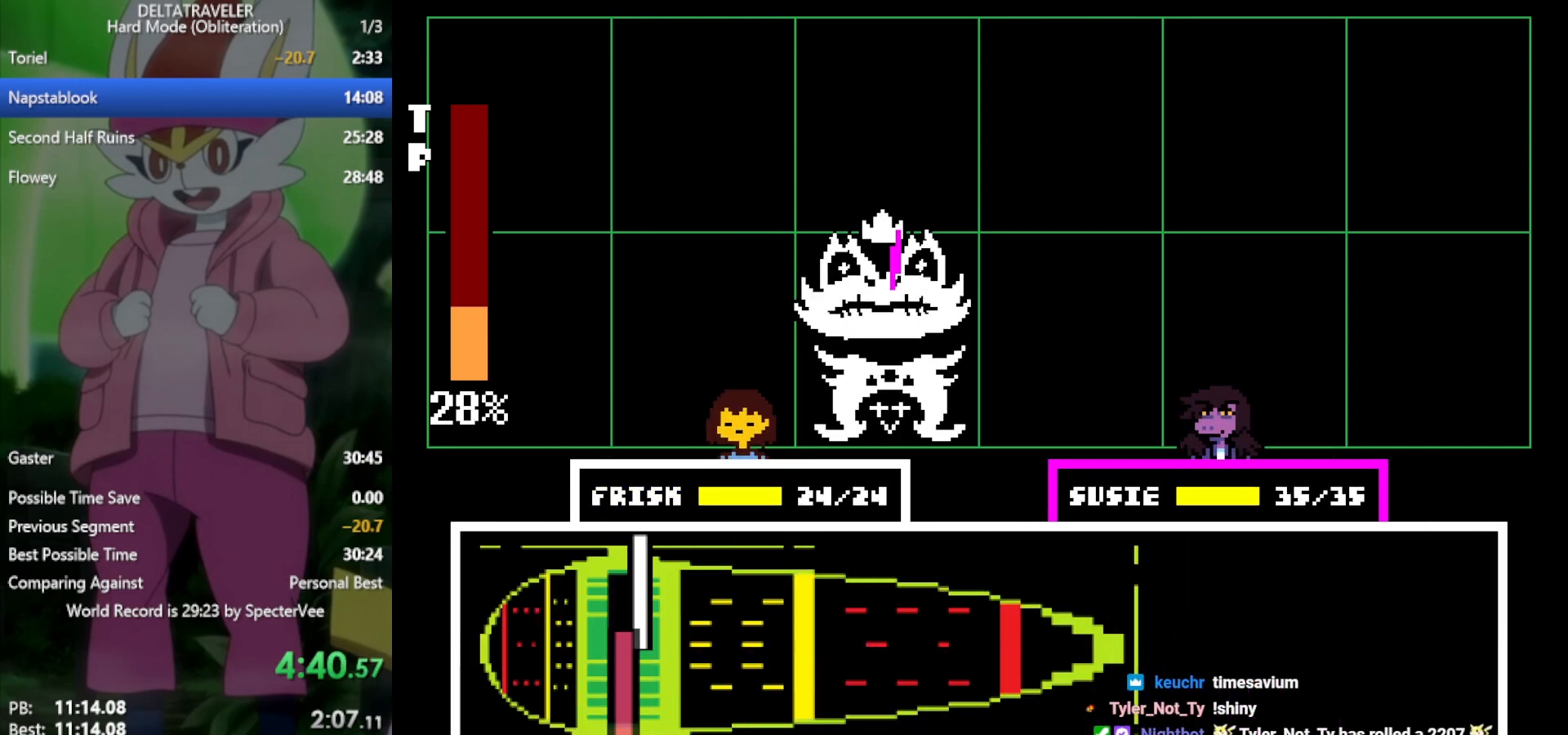
{"keys": ["x"], "events": [[67, "return", "down"], [117, "return", "up"]]}
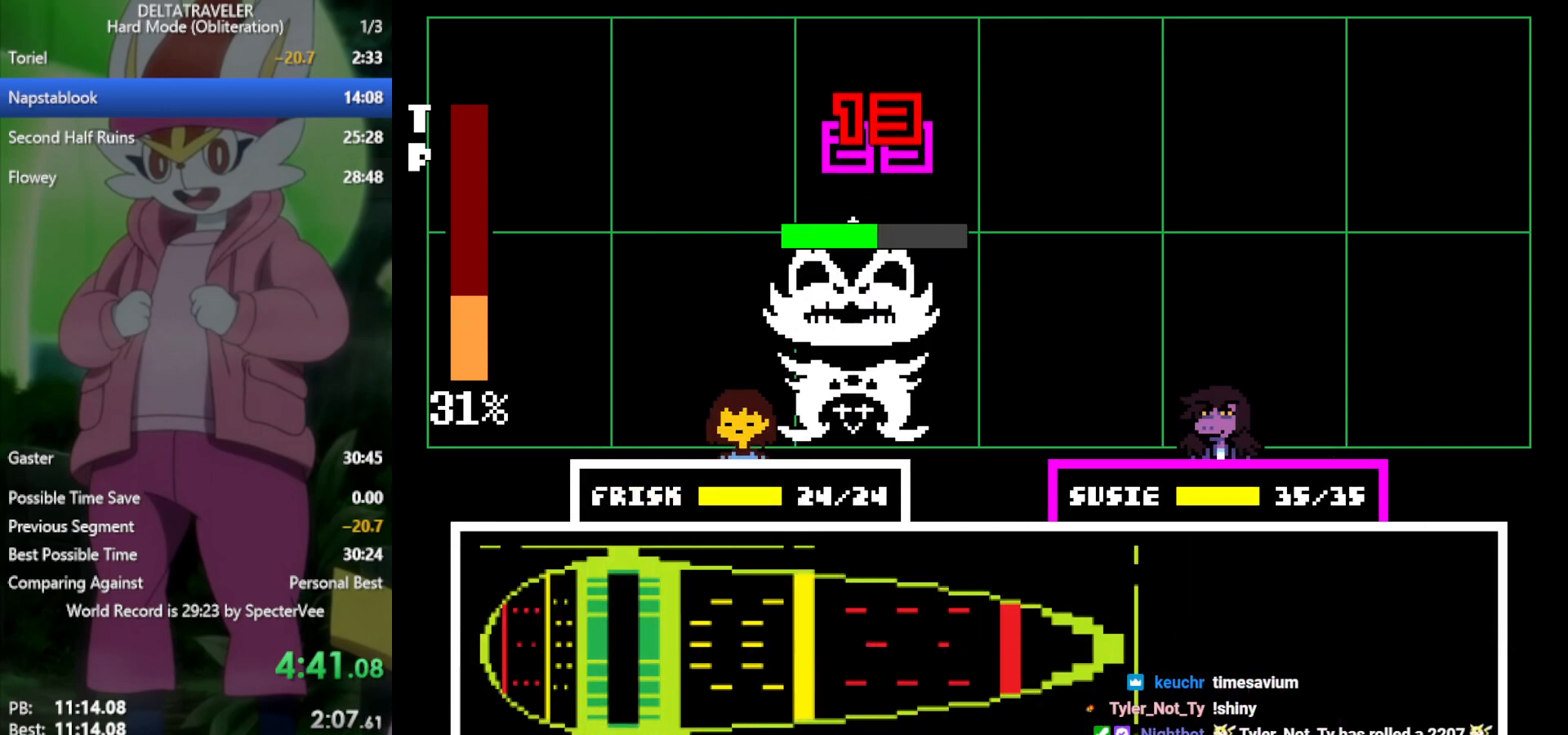
{"keys": ["x"], "events": []}
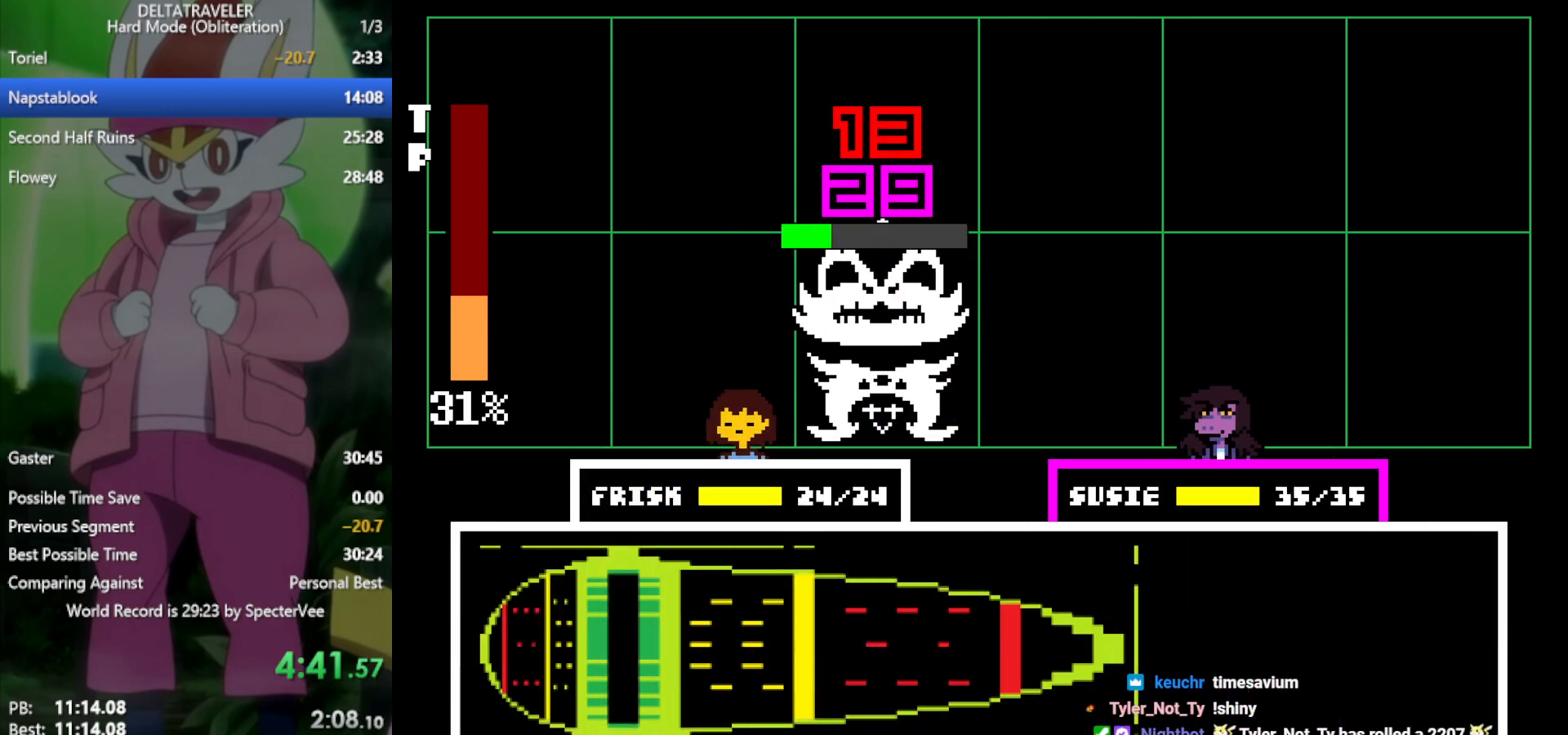
{"keys": ["x"], "events": []}
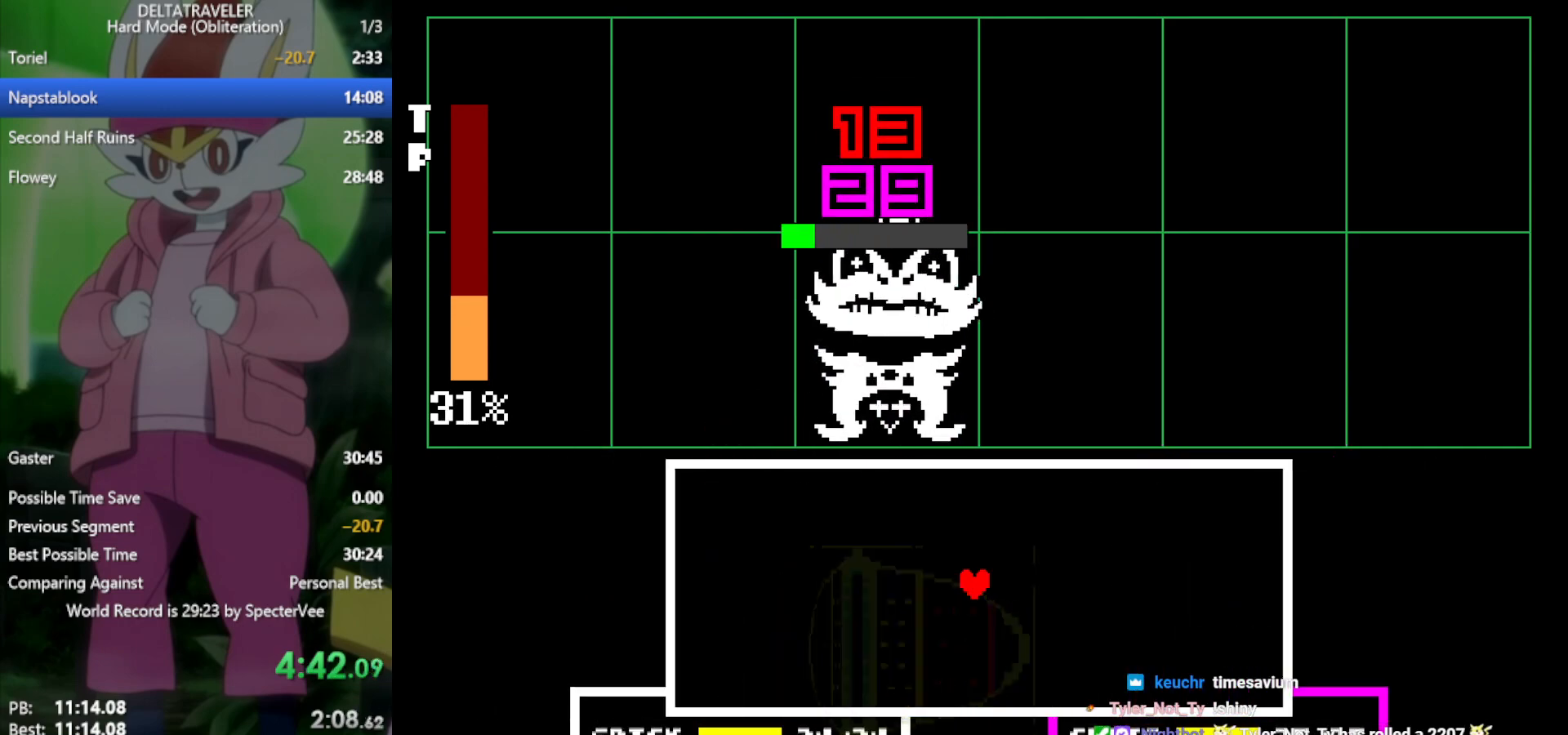
{"keys": [], "events": [[500, "x", "up"]]}
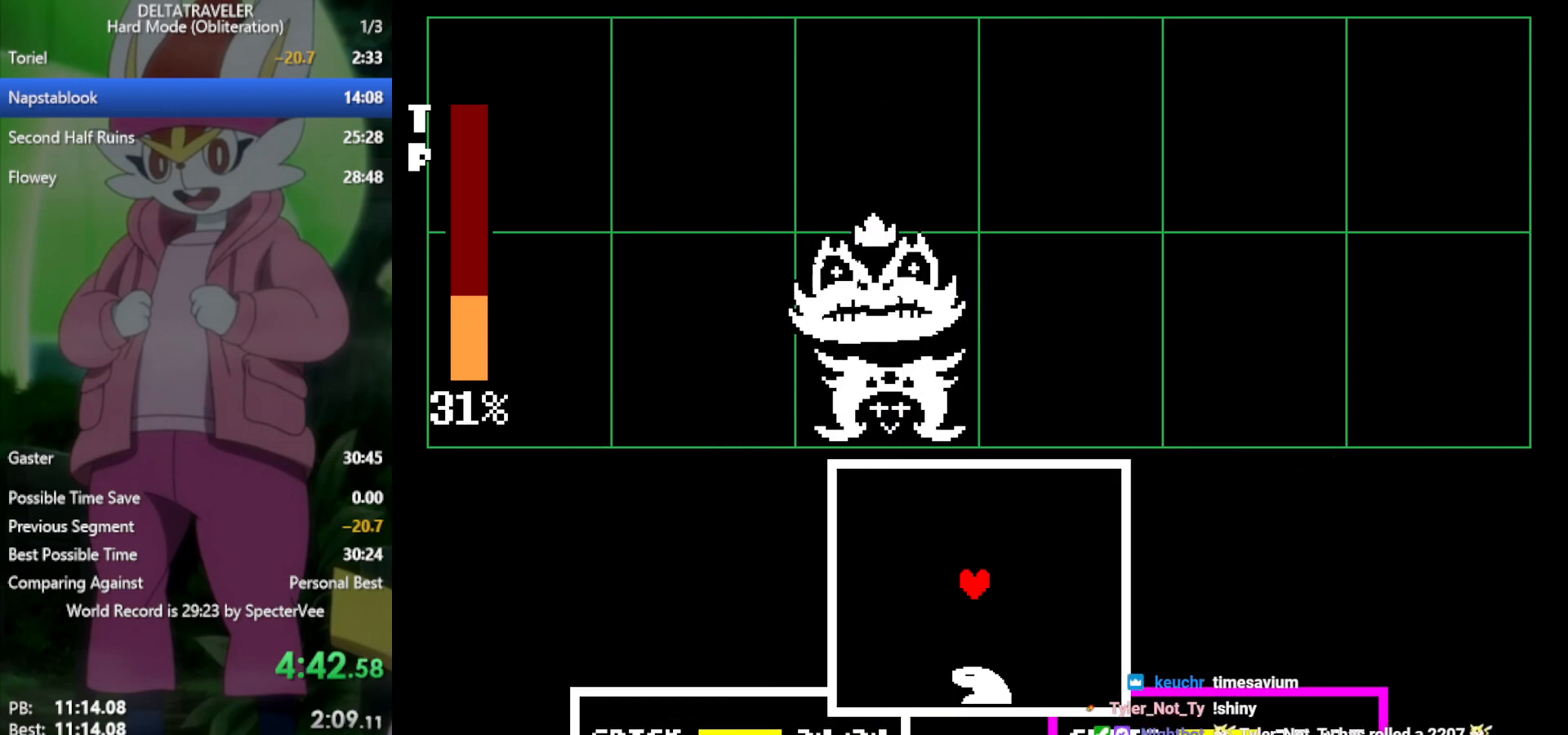
{"keys": ["right", "up"], "events": [[183, "up", "down"], [467, "right", "down"]]}
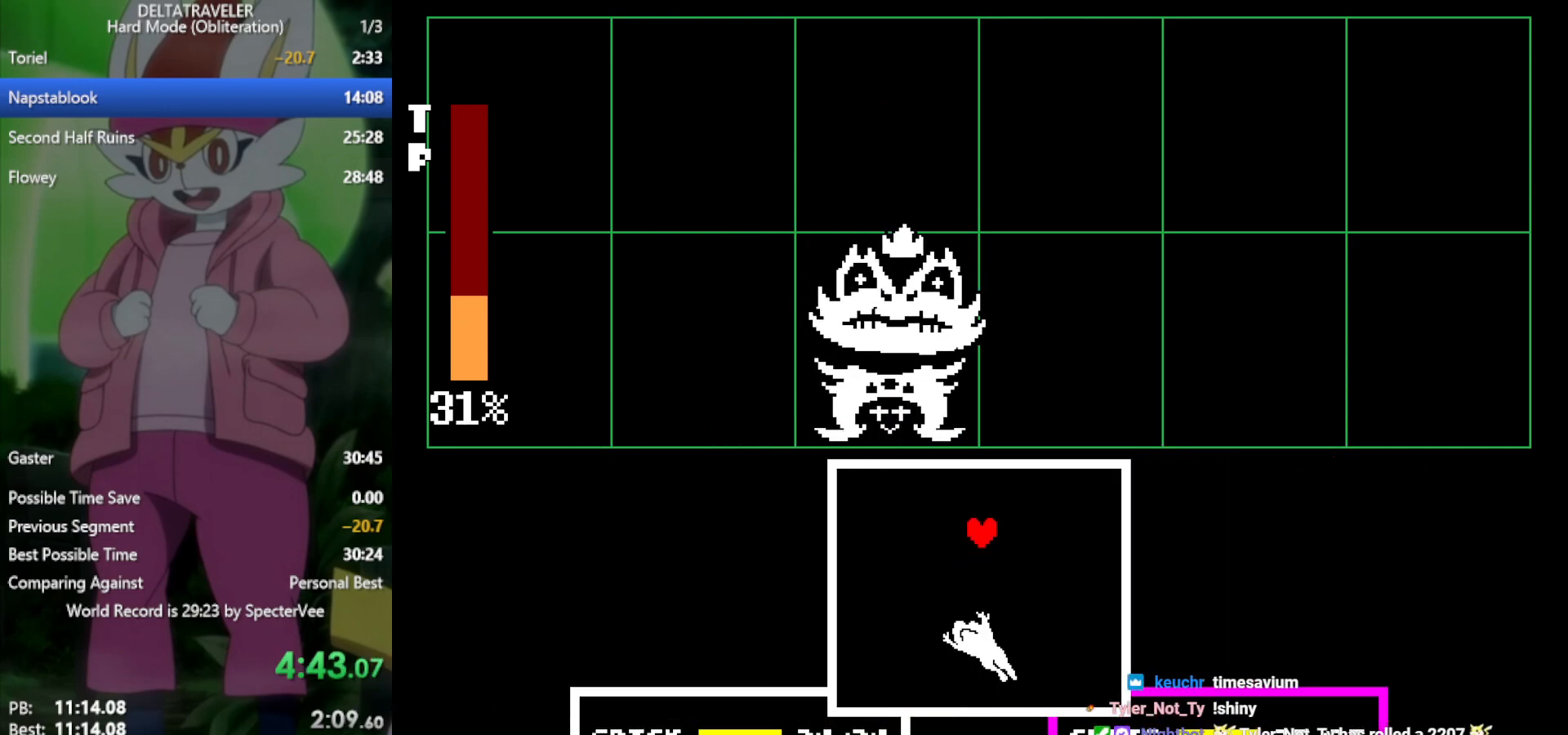
{"keys": ["down"], "events": [[183, "up", "up"], [367, "down", "down"], [417, "right", "up"]]}
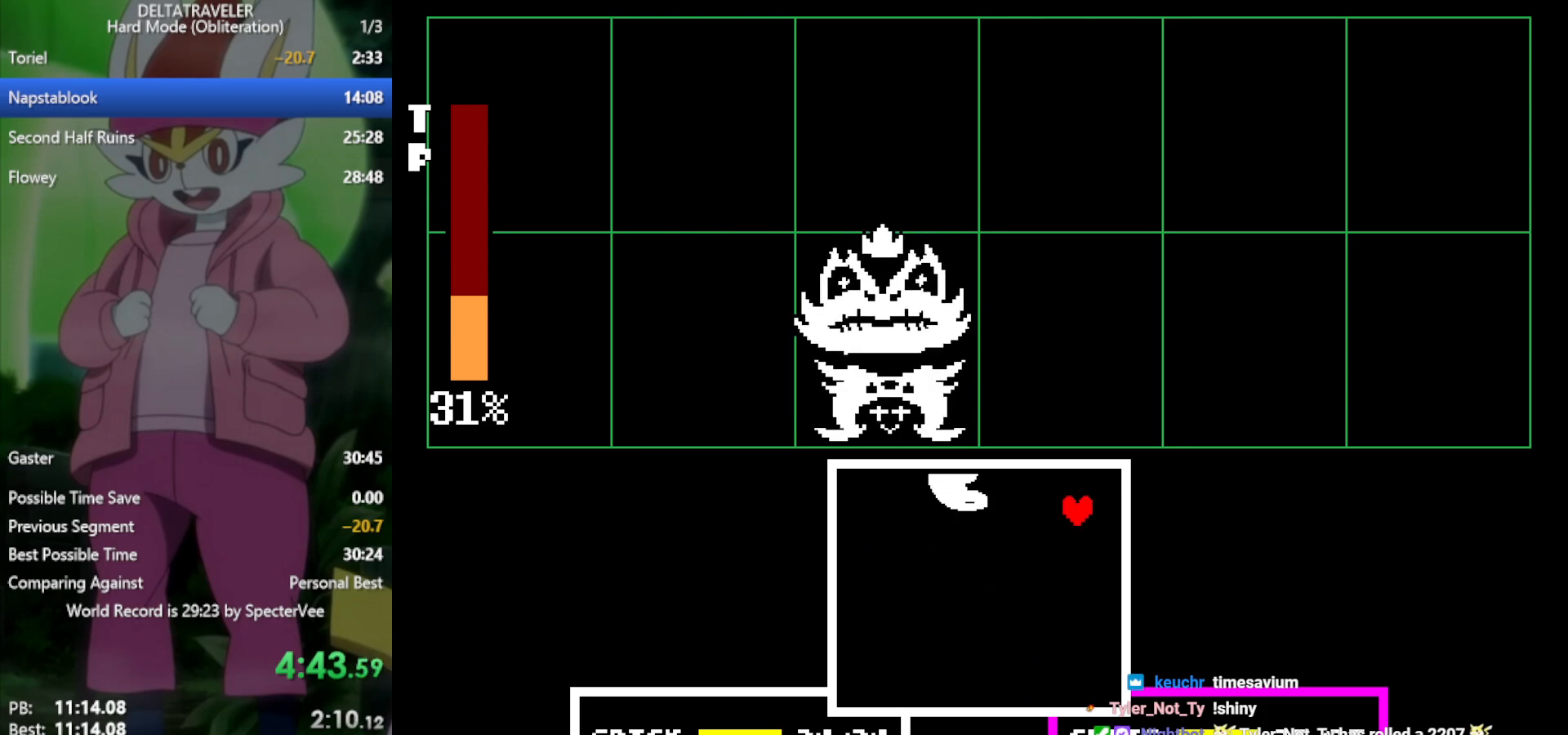
{"keys": ["left"], "events": [[250, "left", "down"], [467, "down", "up"]]}
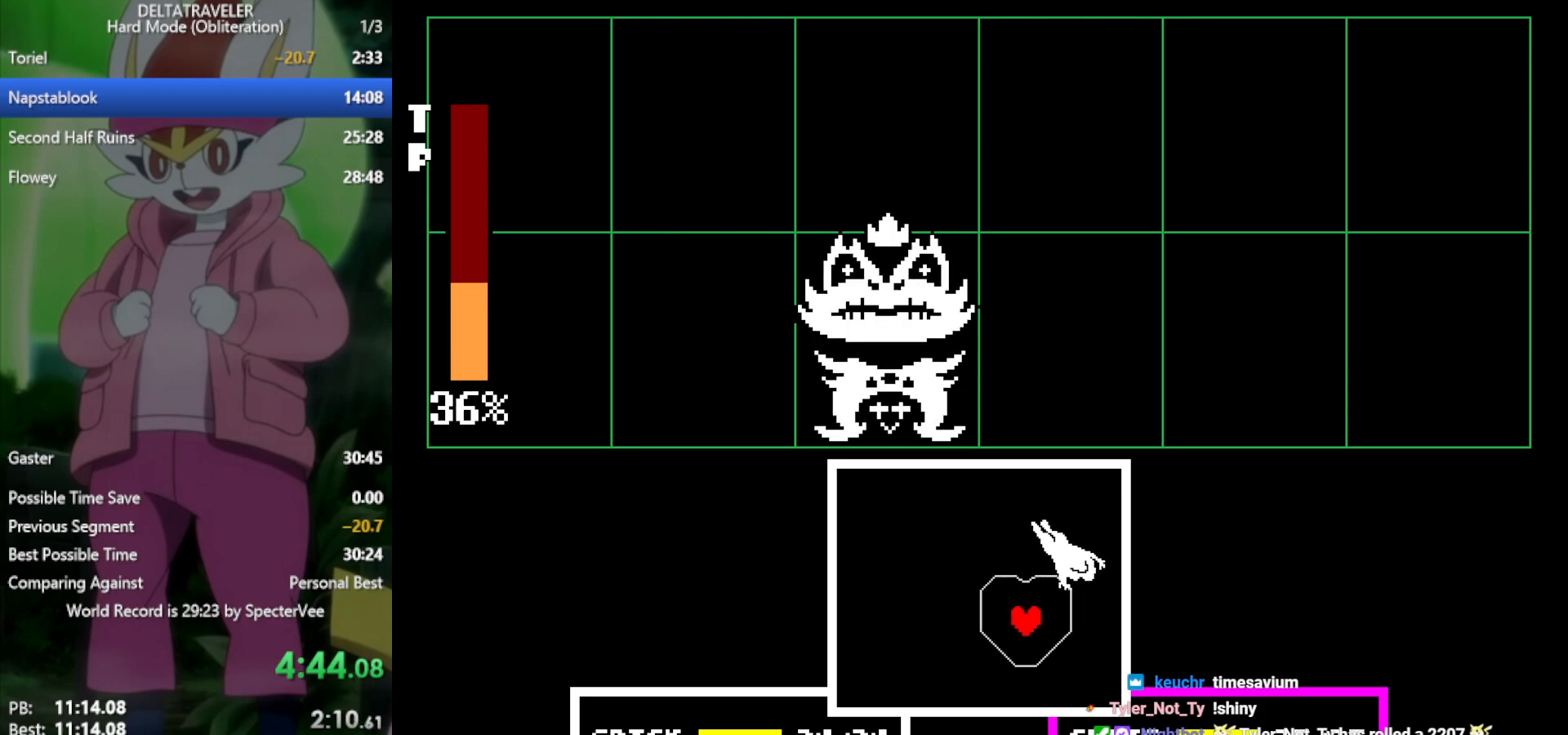
{"keys": ["up"], "events": [[300, "up", "down"], [383, "left", "up"]]}
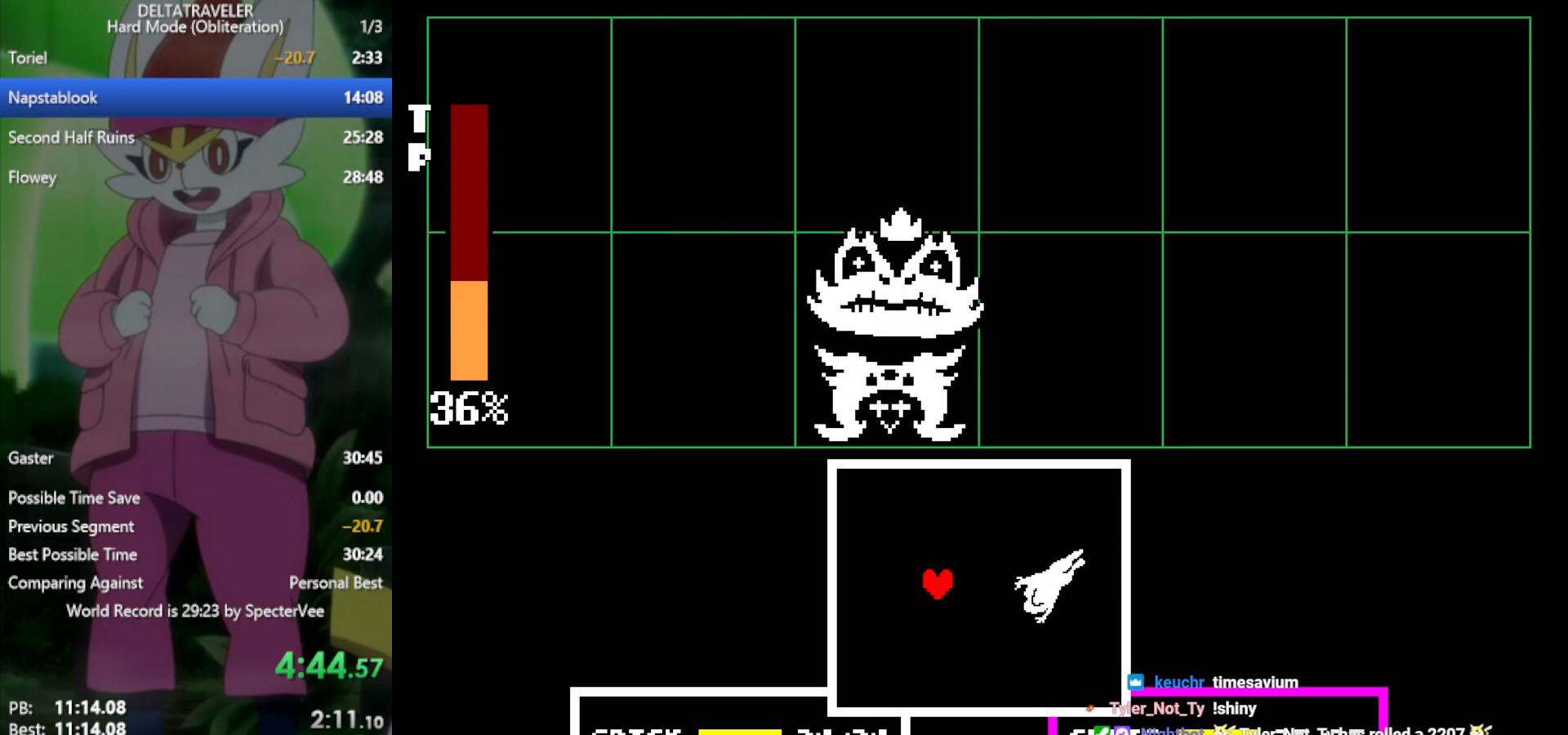
{"keys": ["right"], "events": [[300, "right", "down"], [433, "up", "up"]]}
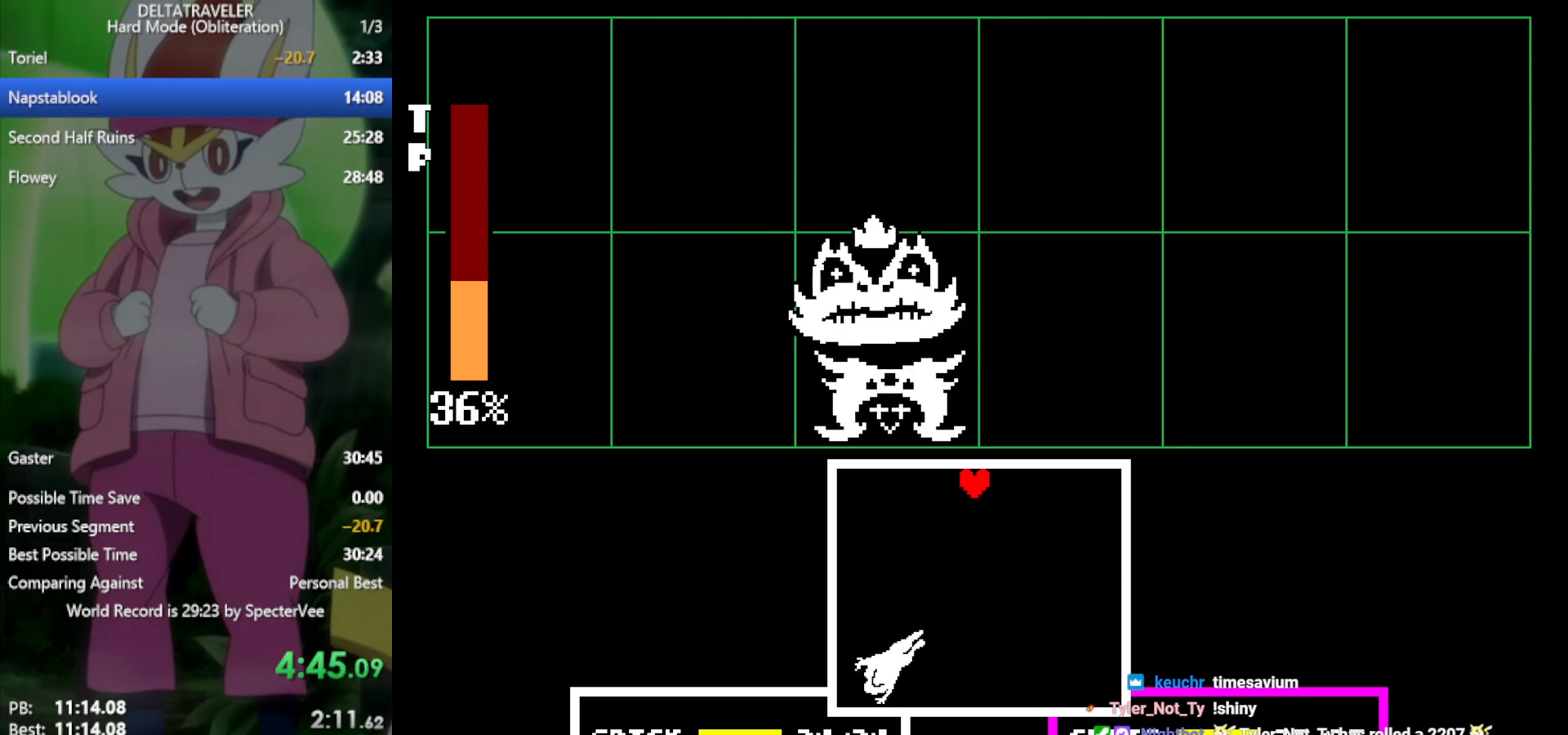
{"keys": ["down", "right"], "events": [[217, "down", "down"]]}
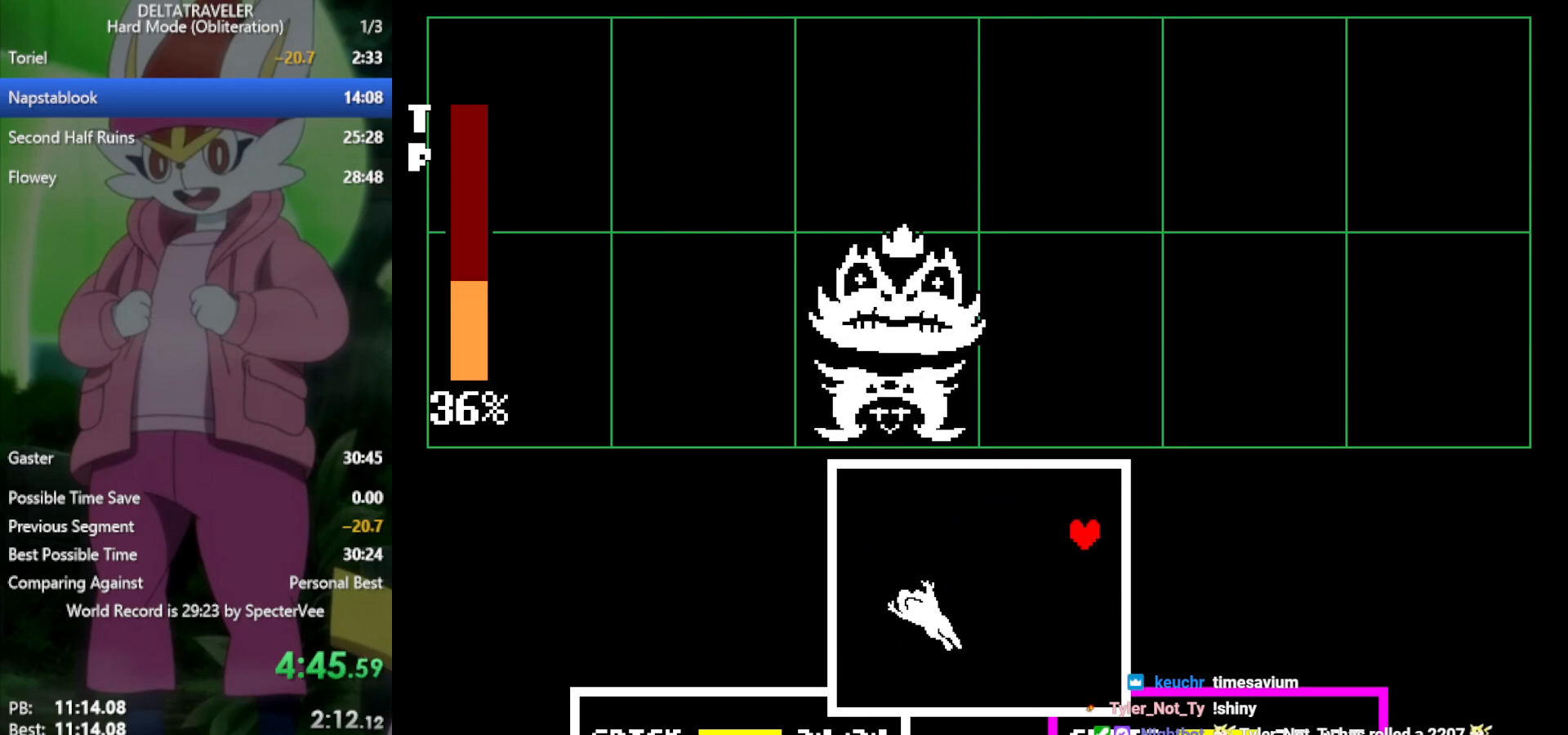
{"keys": ["left"], "events": [[217, "left", "down"], [217, "right", "up"], [317, "down", "up"]]}
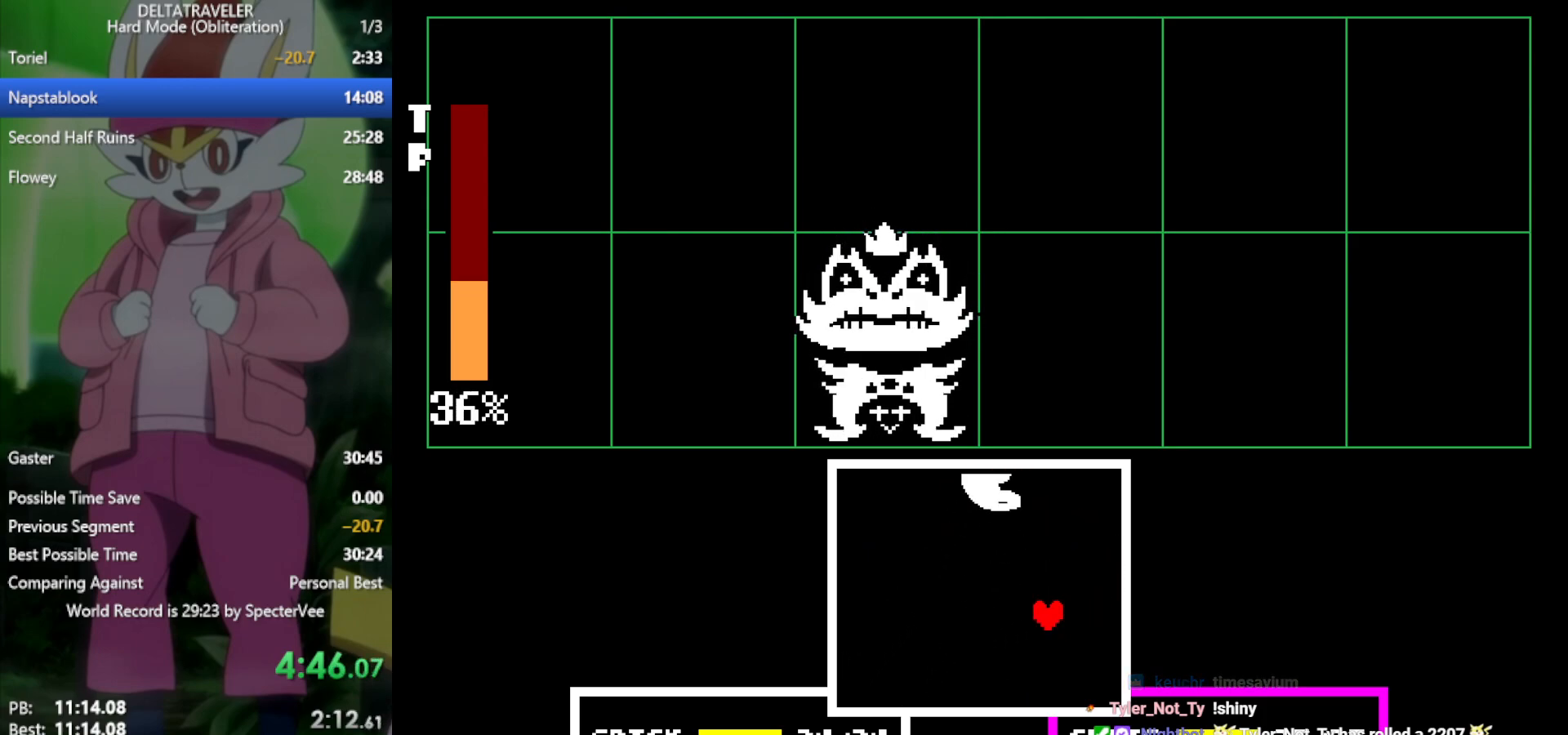
{"keys": ["left"], "events": []}
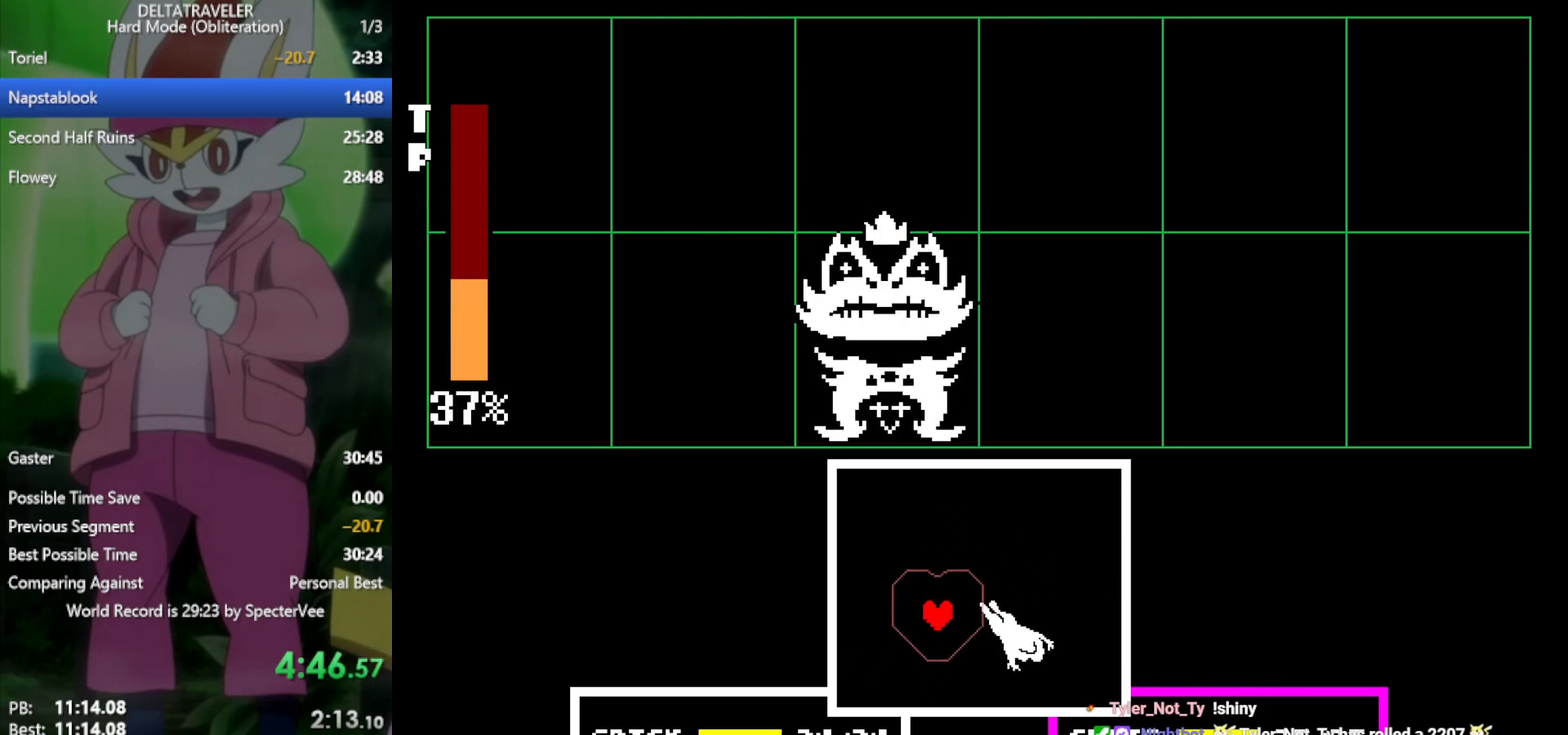
{"keys": ["right", "up"], "events": [[50, "up", "down"], [100, "left", "up"], [417, "right", "down"]]}
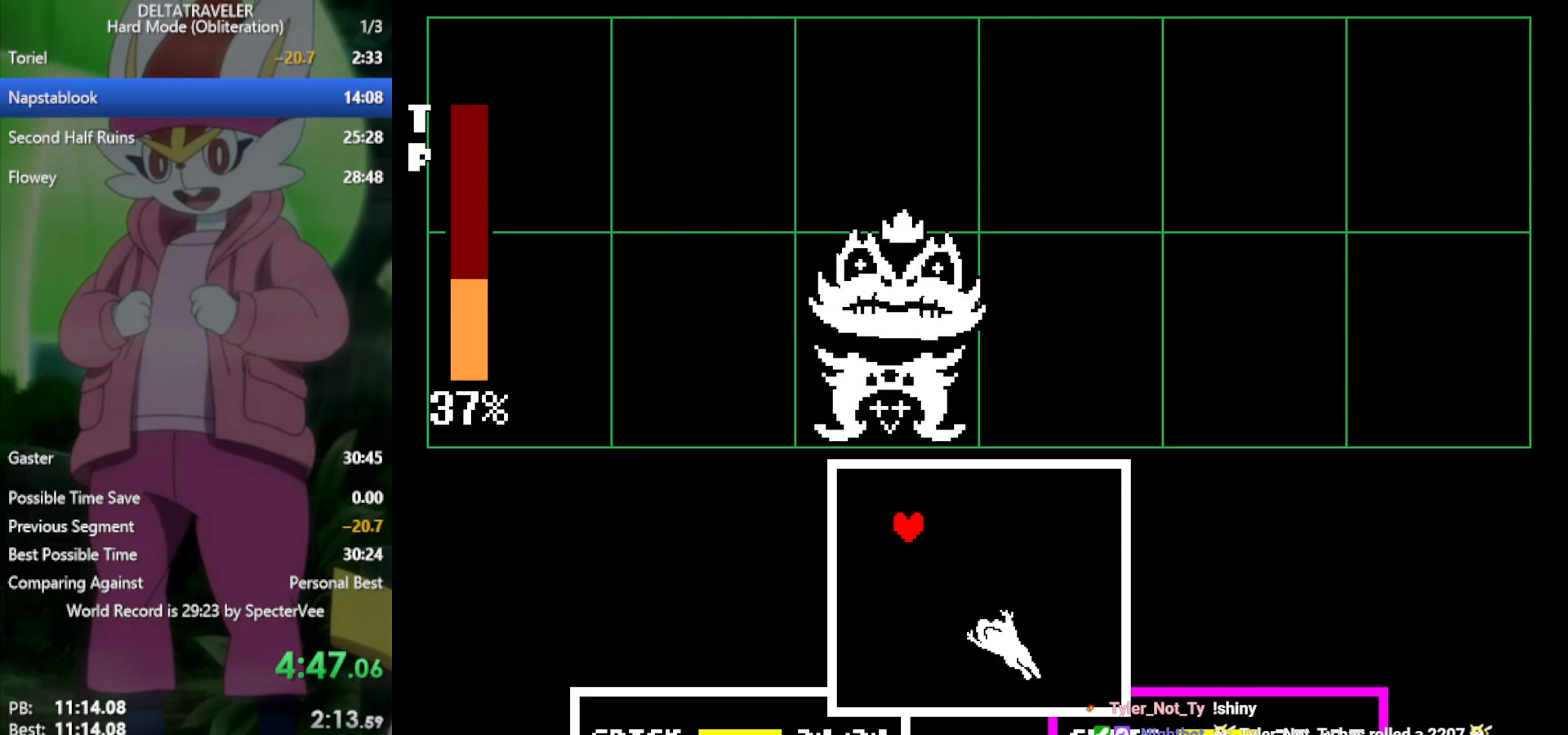
{"keys": ["down"], "events": [[17, "up", "up"], [417, "down", "down"], [467, "right", "up"]]}
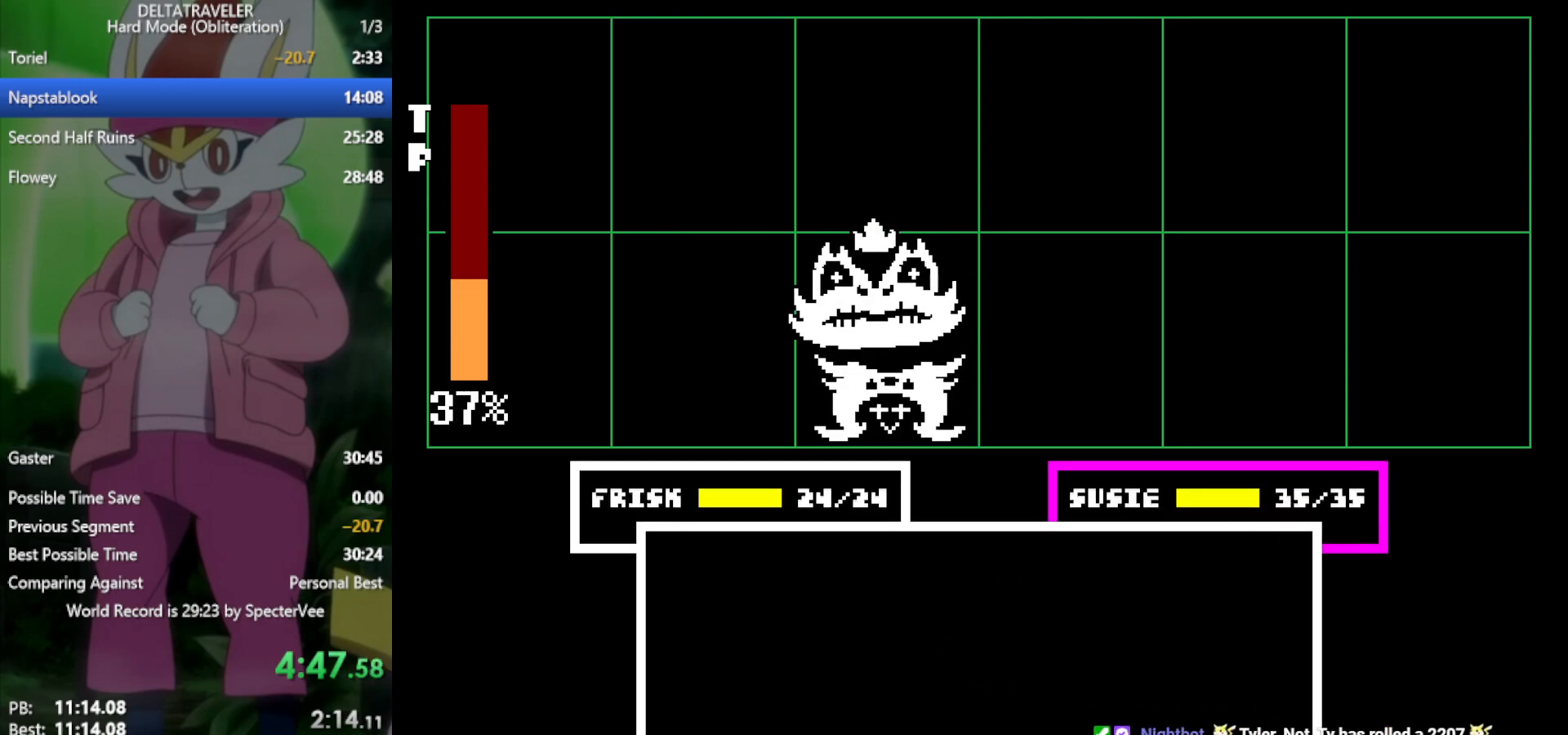
{"keys": ["x"], "events": [[117, "down", "up"], [117, "x", "down"], [433, "z", "down"], [467, "z", "up"]]}